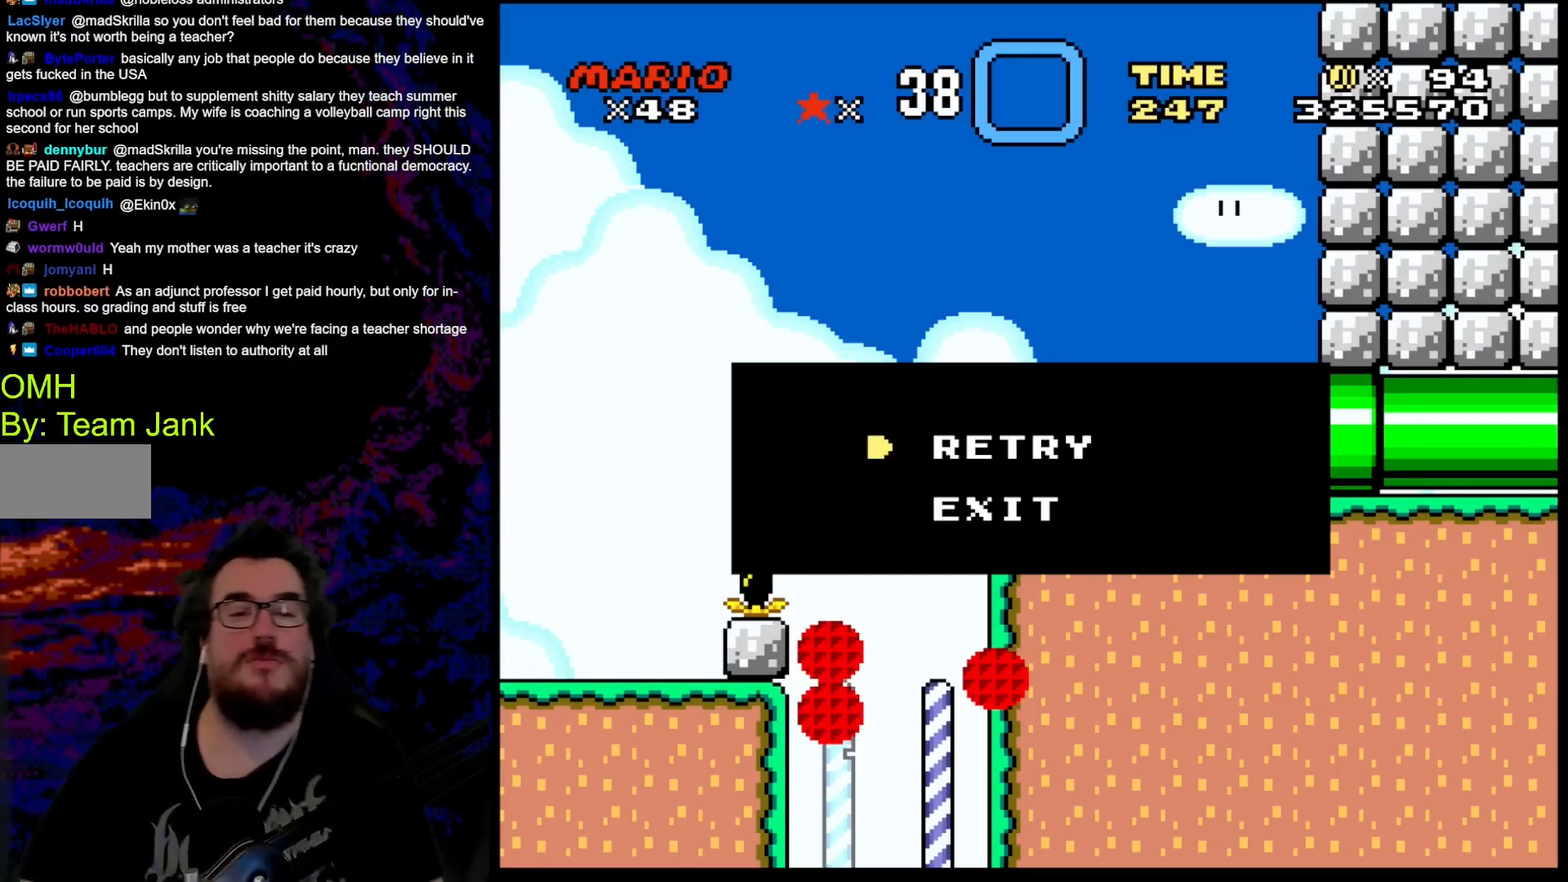
Gameplay with a controller (Nintendo layout); each line is a JSON object with the inputs held at the frame after it. "events" lists button and stick changes between this image and that frame as [ms after this image, input, new state], when the widget could be followed in between. Not read: L3 R3.
{"buttons": ["B"], "events": [[450, "B", "down"]]}
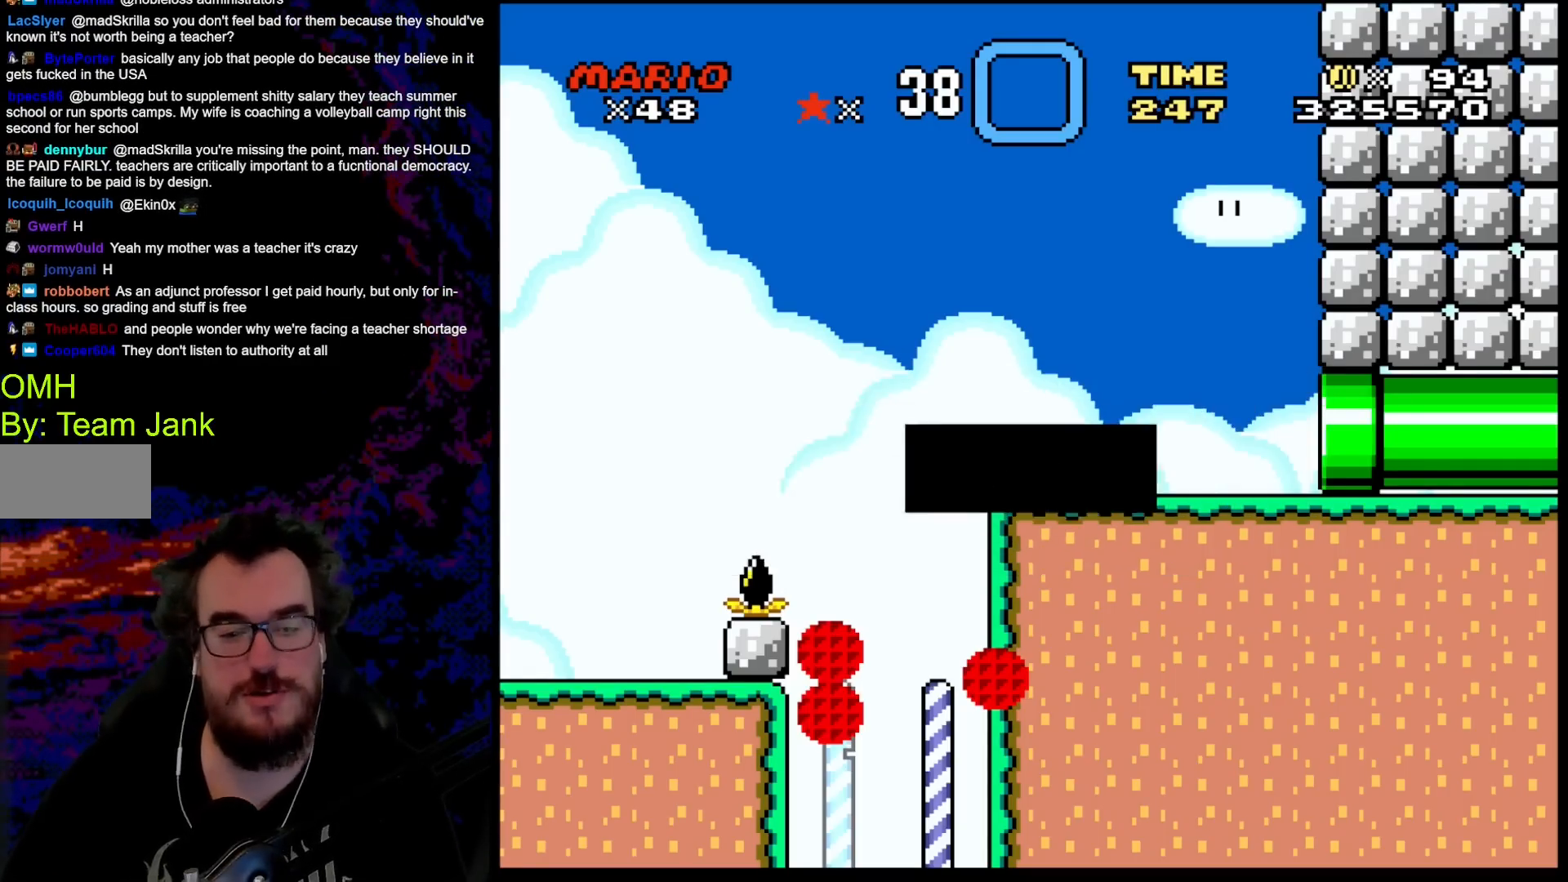
{"buttons": [], "events": [[117, "B", "up"]]}
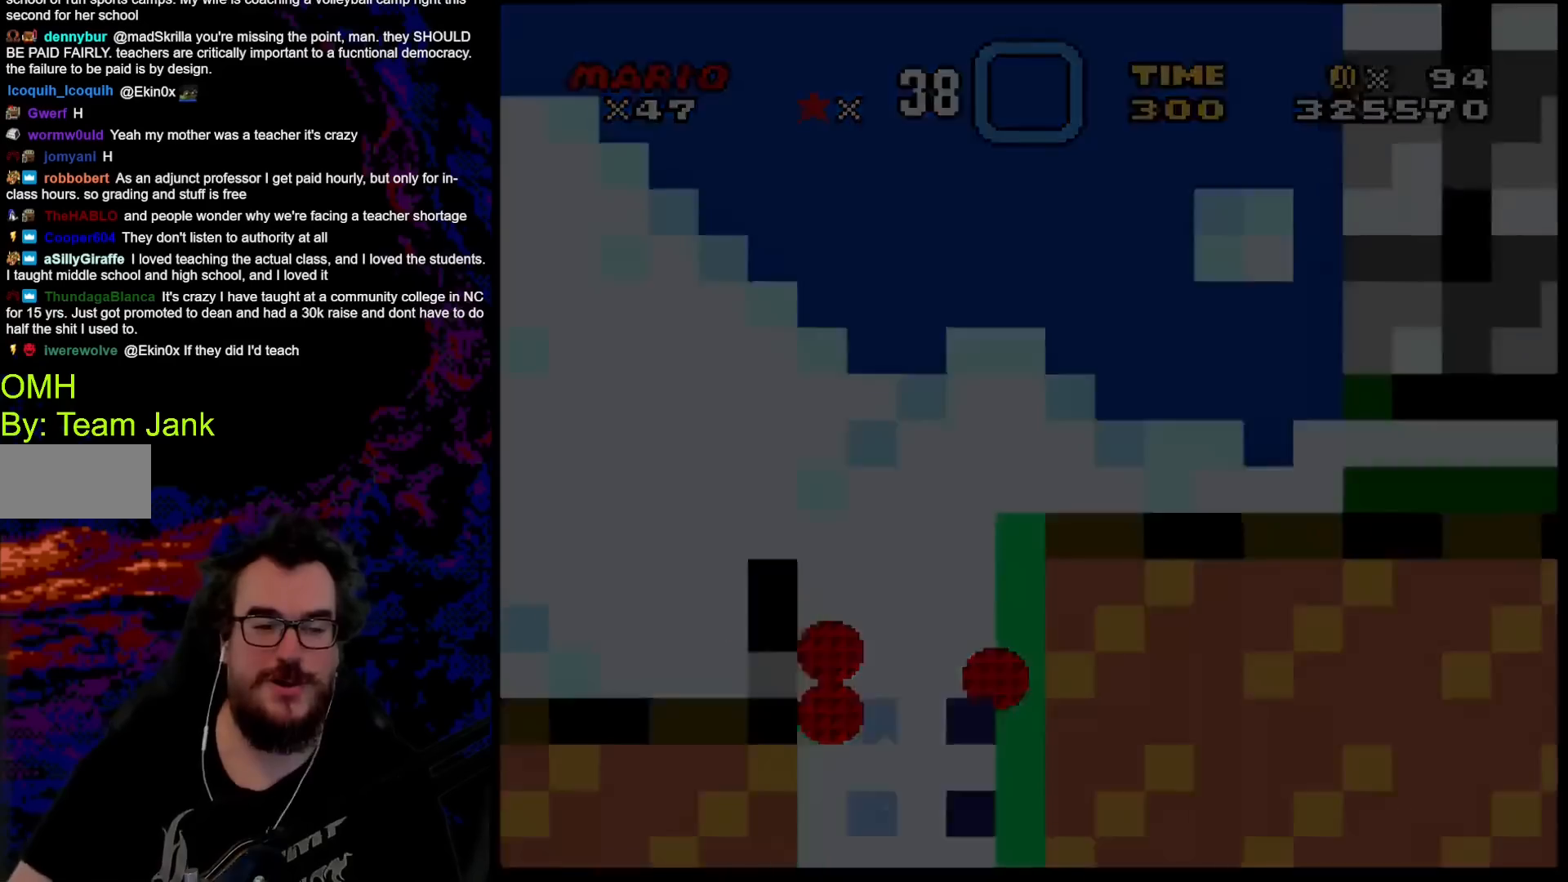
{"buttons": [], "events": []}
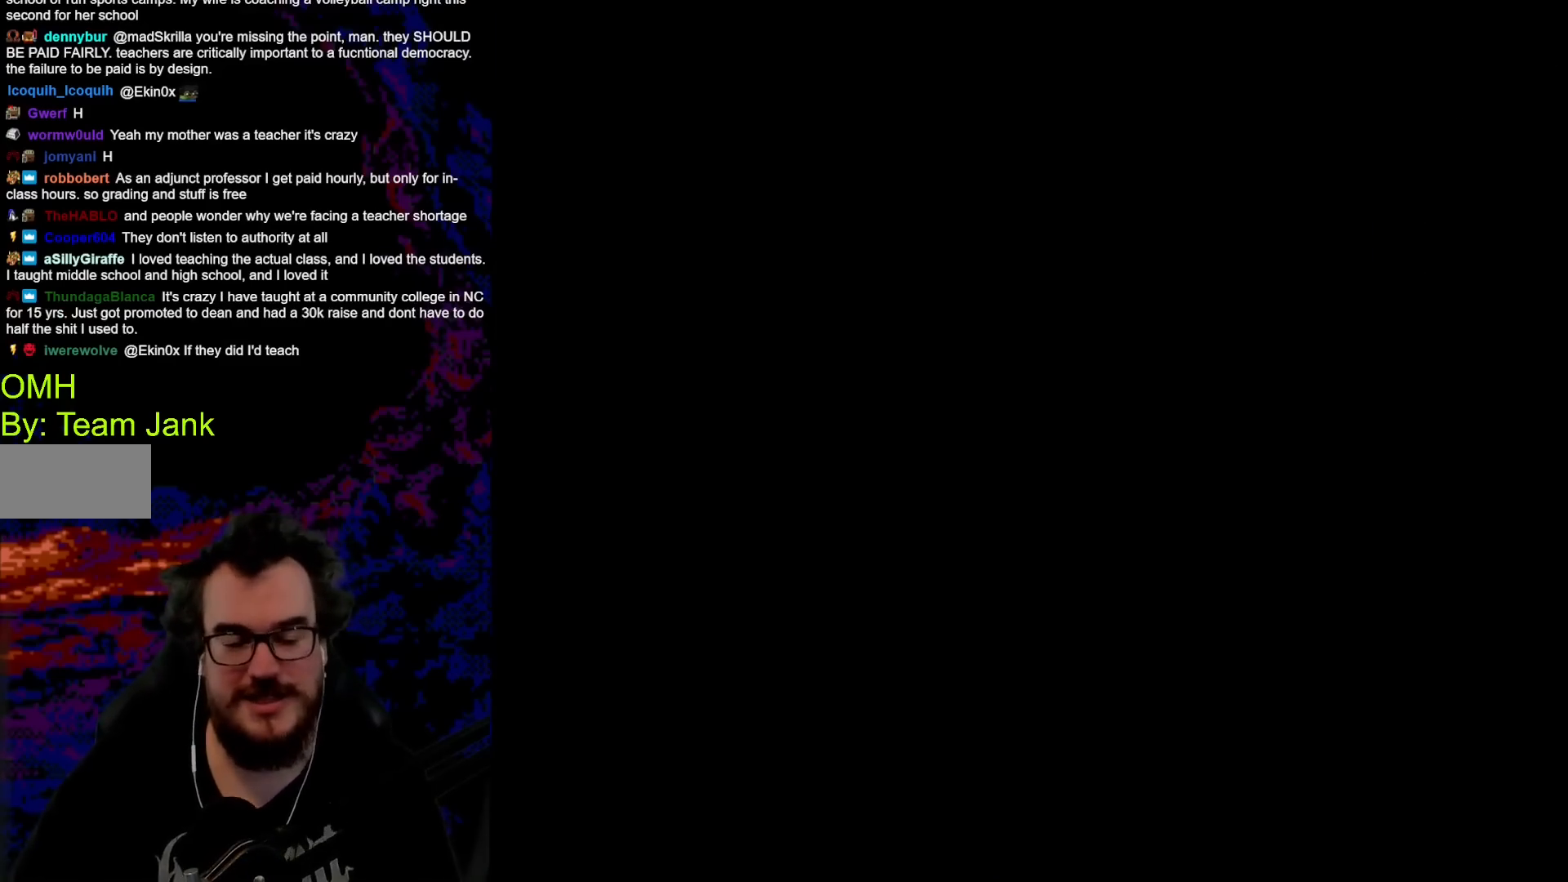
{"buttons": [], "events": []}
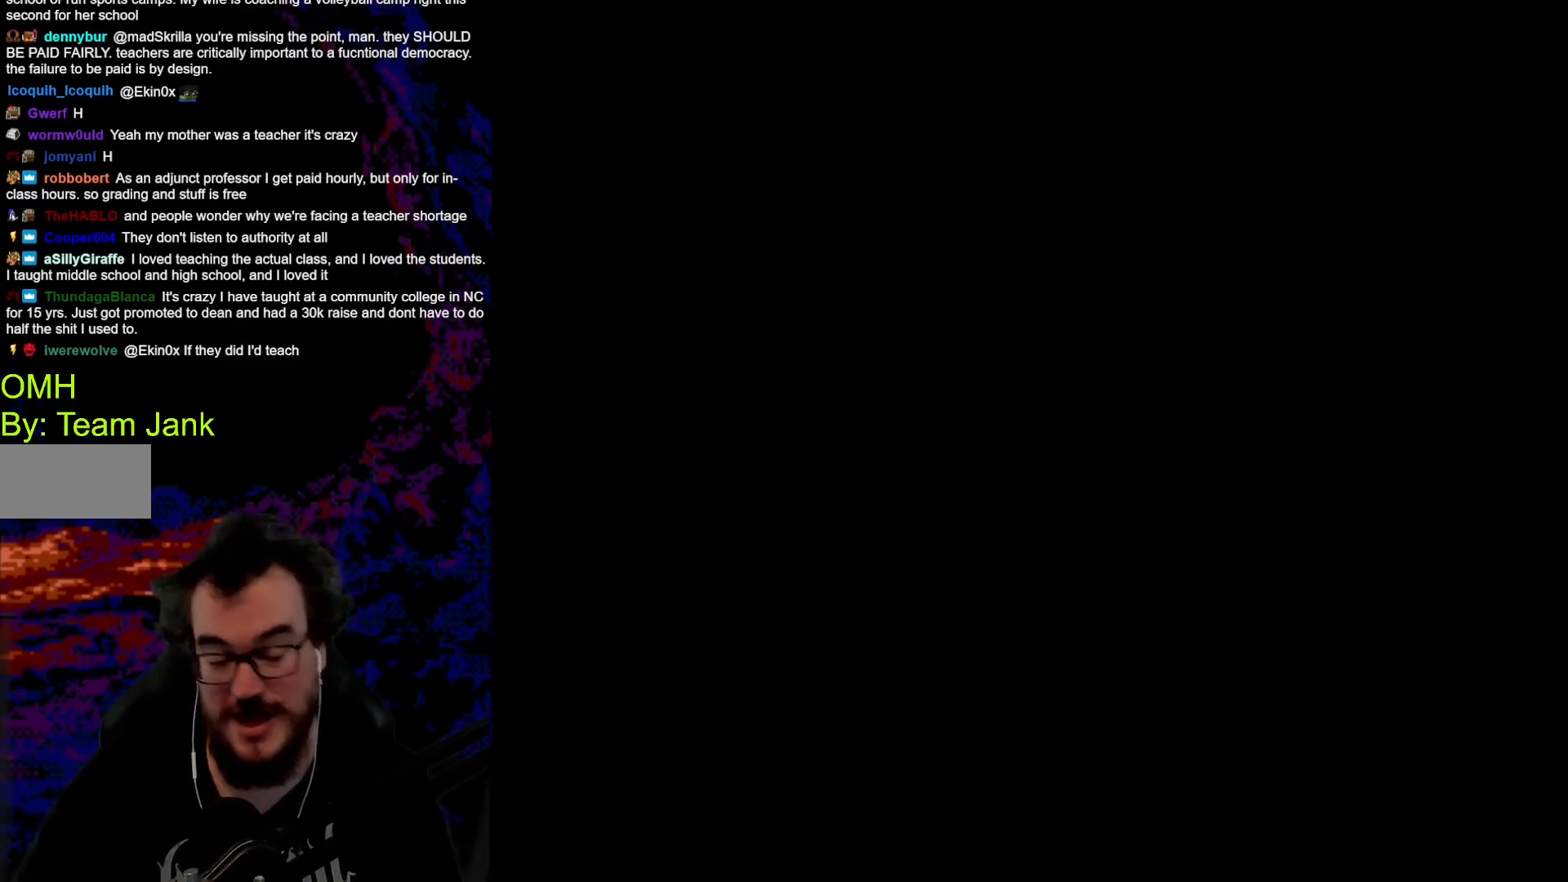
{"buttons": ["Y"], "events": [[367, "Y", "down"]]}
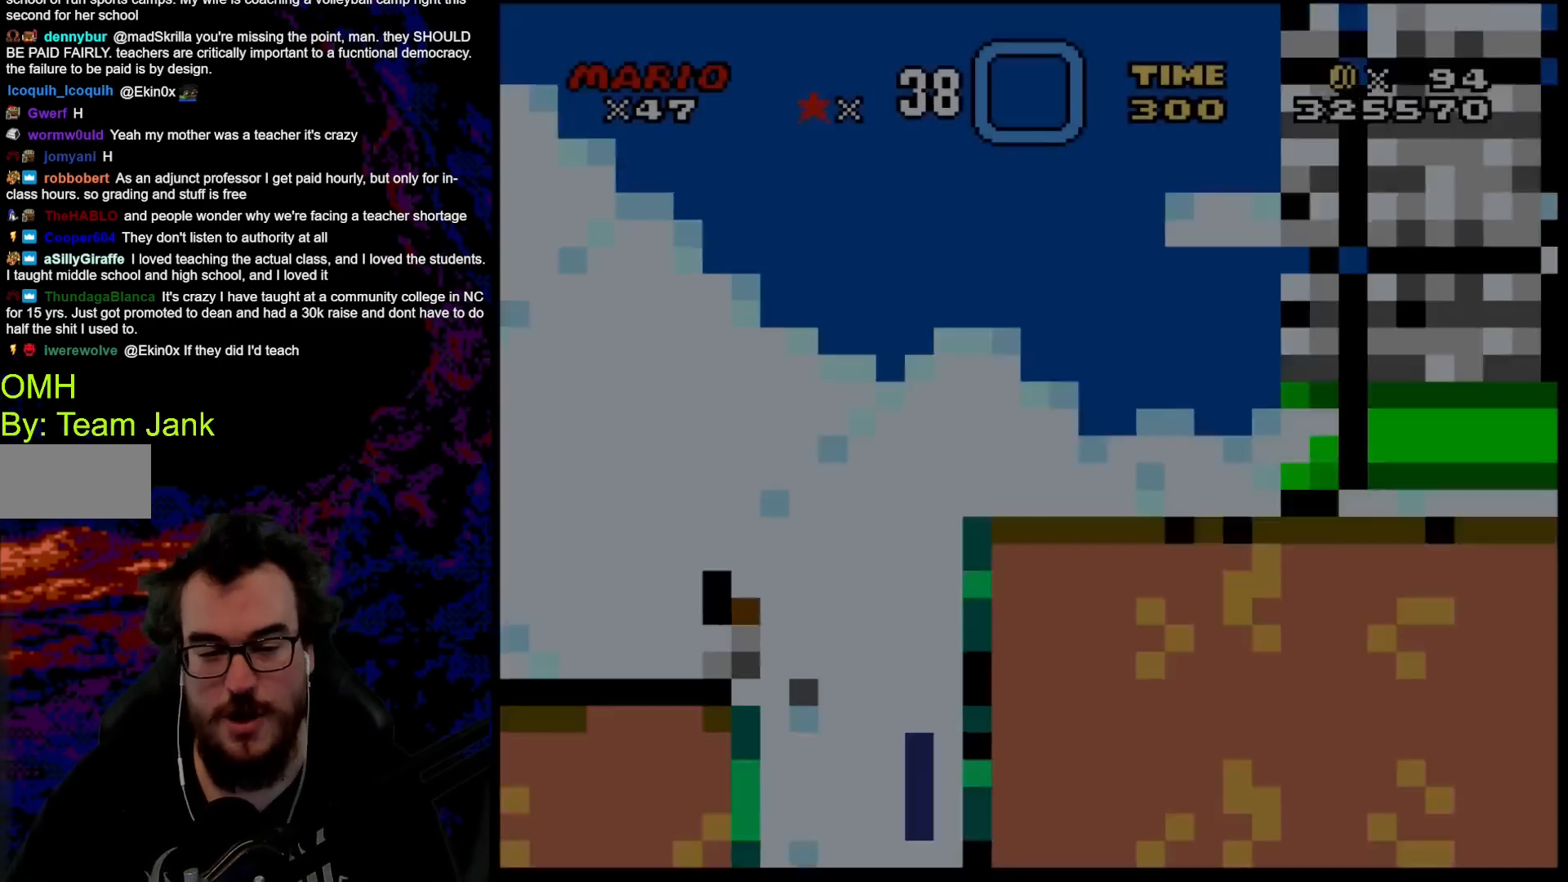
{"buttons": ["Y", "DPAD_RIGHT"], "events": [[433, "DPAD_RIGHT", "down"]]}
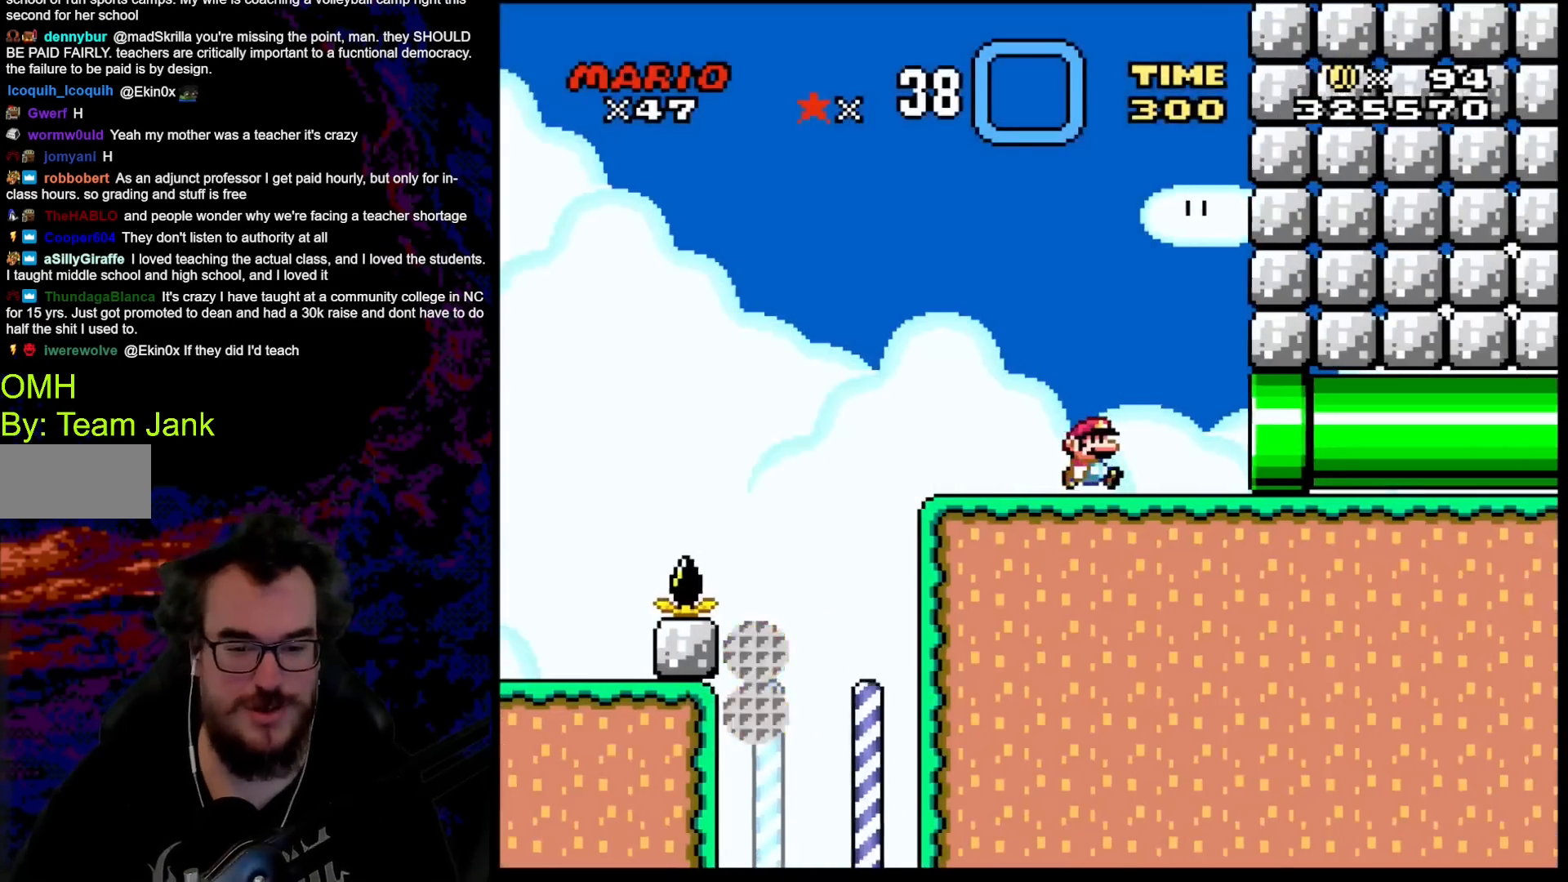
{"buttons": ["DPAD_RIGHT"], "events": [[500, "Y", "up"]]}
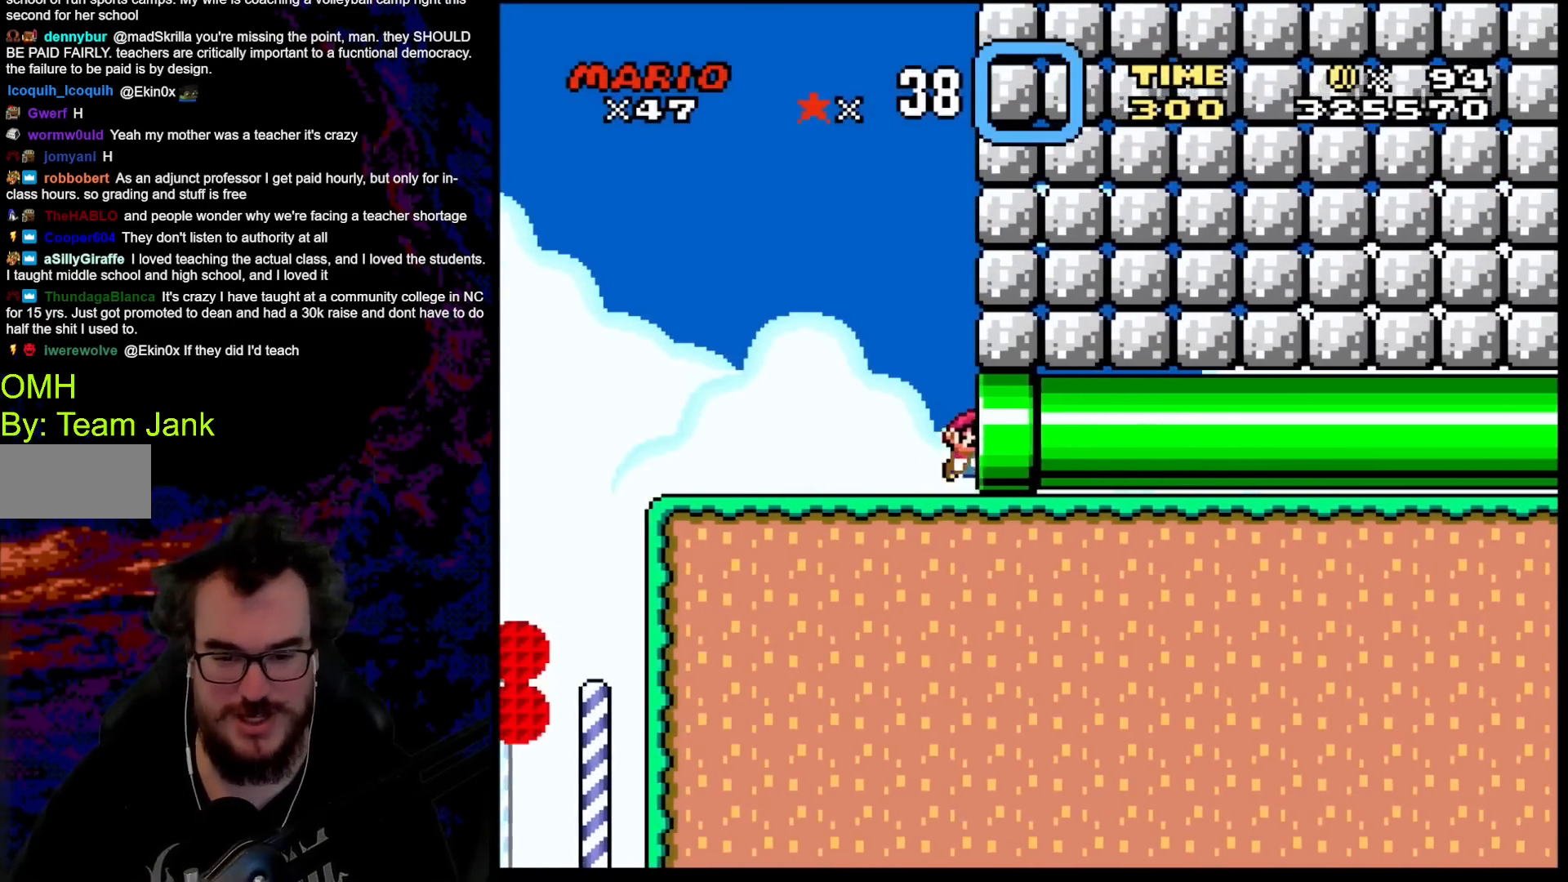
{"buttons": ["B", "Y"], "events": [[67, "DPAD_RIGHT", "up"], [100, "B", "down"], [100, "Y", "down"]]}
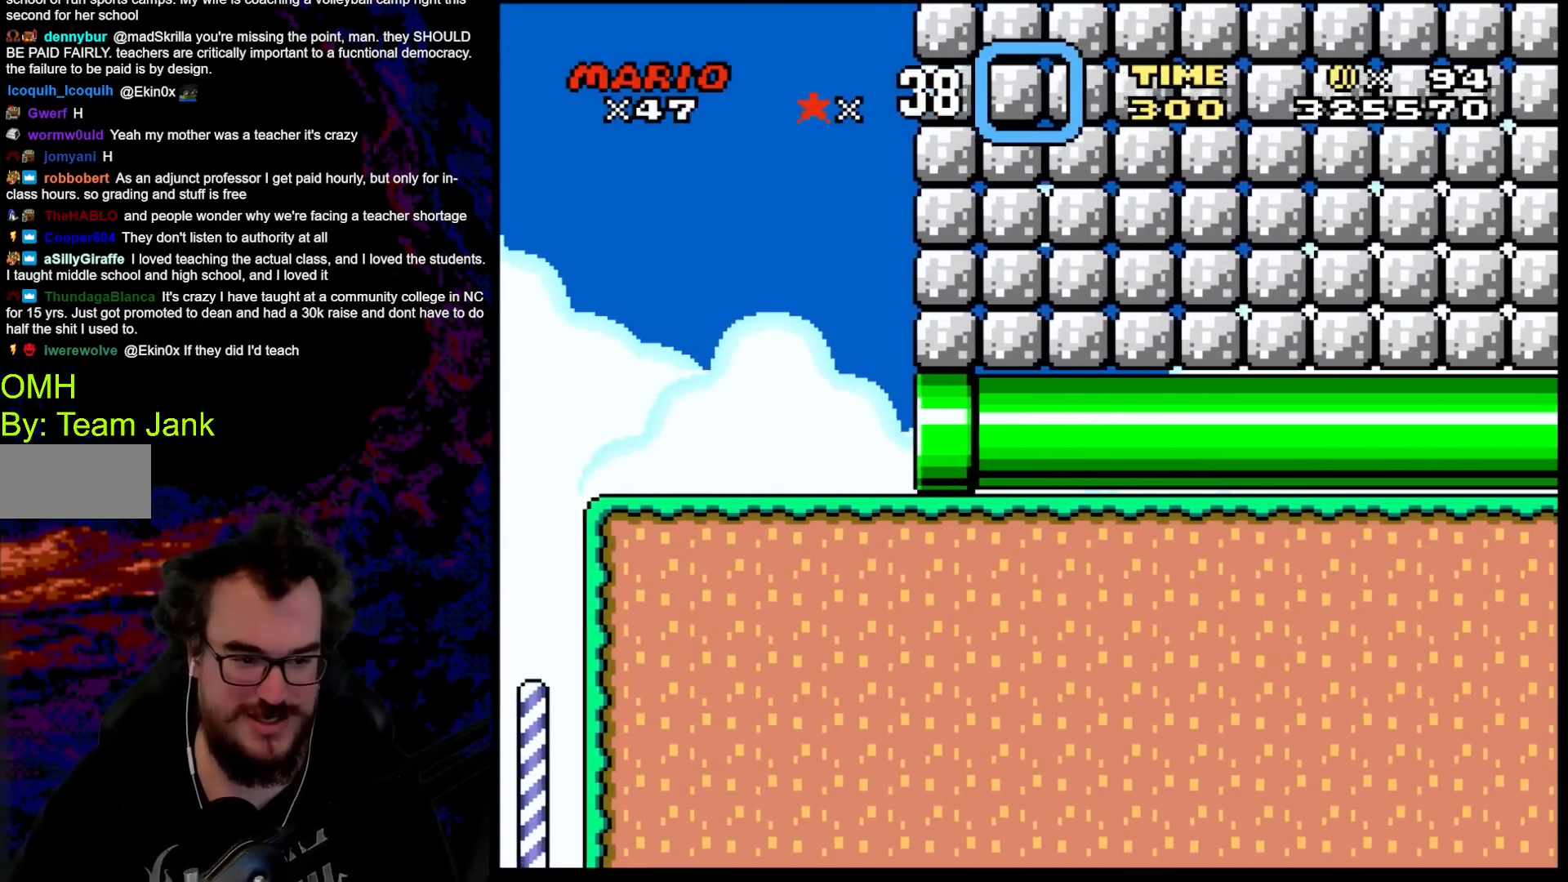
{"buttons": ["B", "Y"], "events": [[100, "Y", "up"], [117, "B", "up"], [283, "Y", "down"], [300, "B", "down"]]}
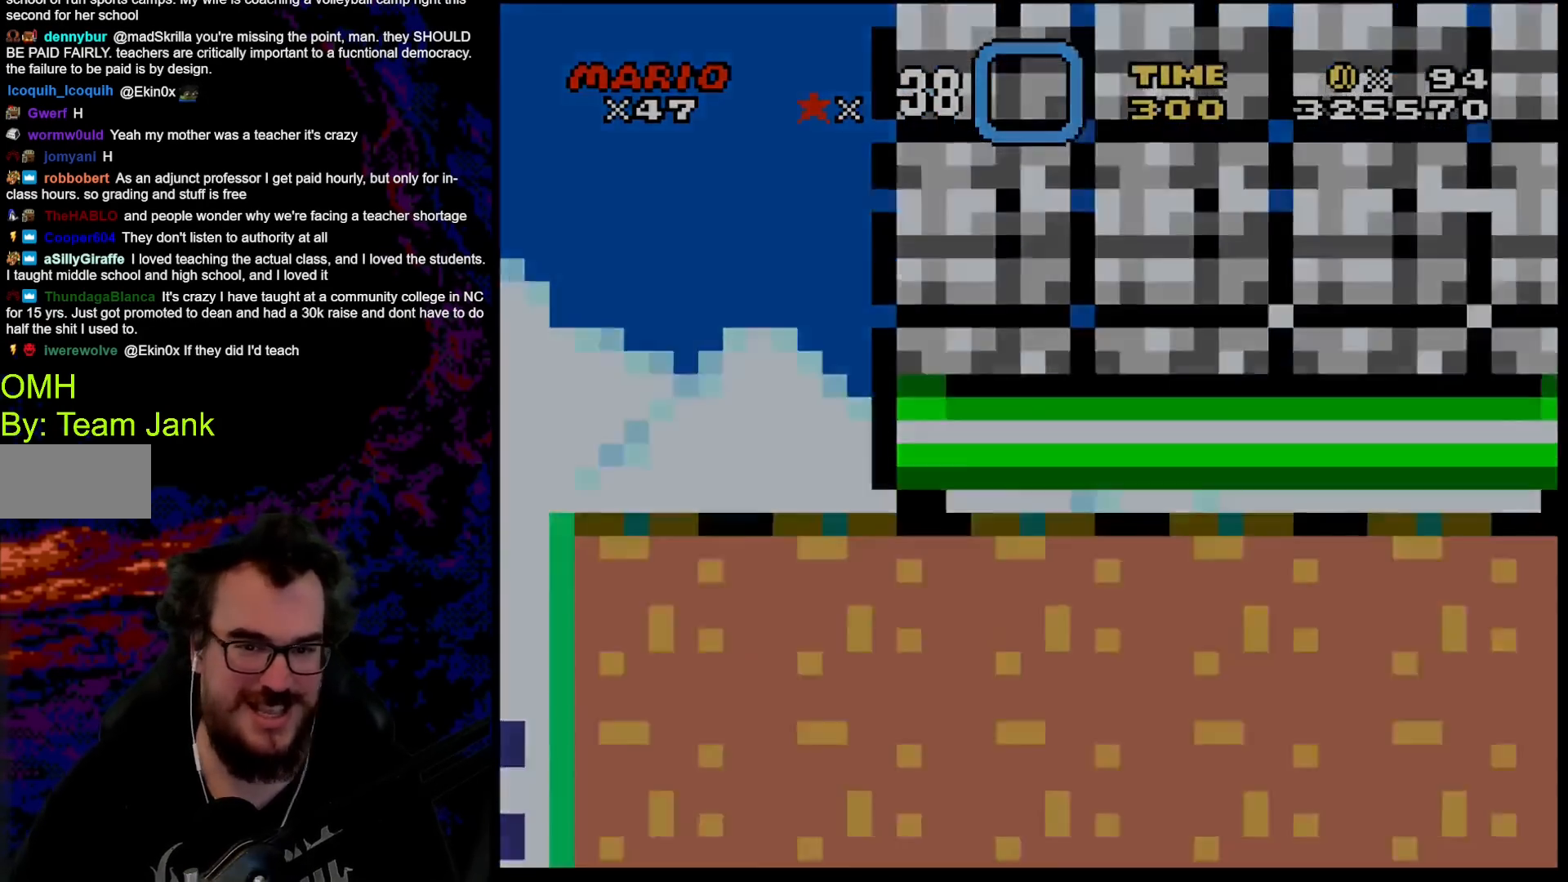
{"buttons": [], "events": [[83, "B", "up"], [83, "Y", "up"], [150, "B", "down"], [167, "B", "up"]]}
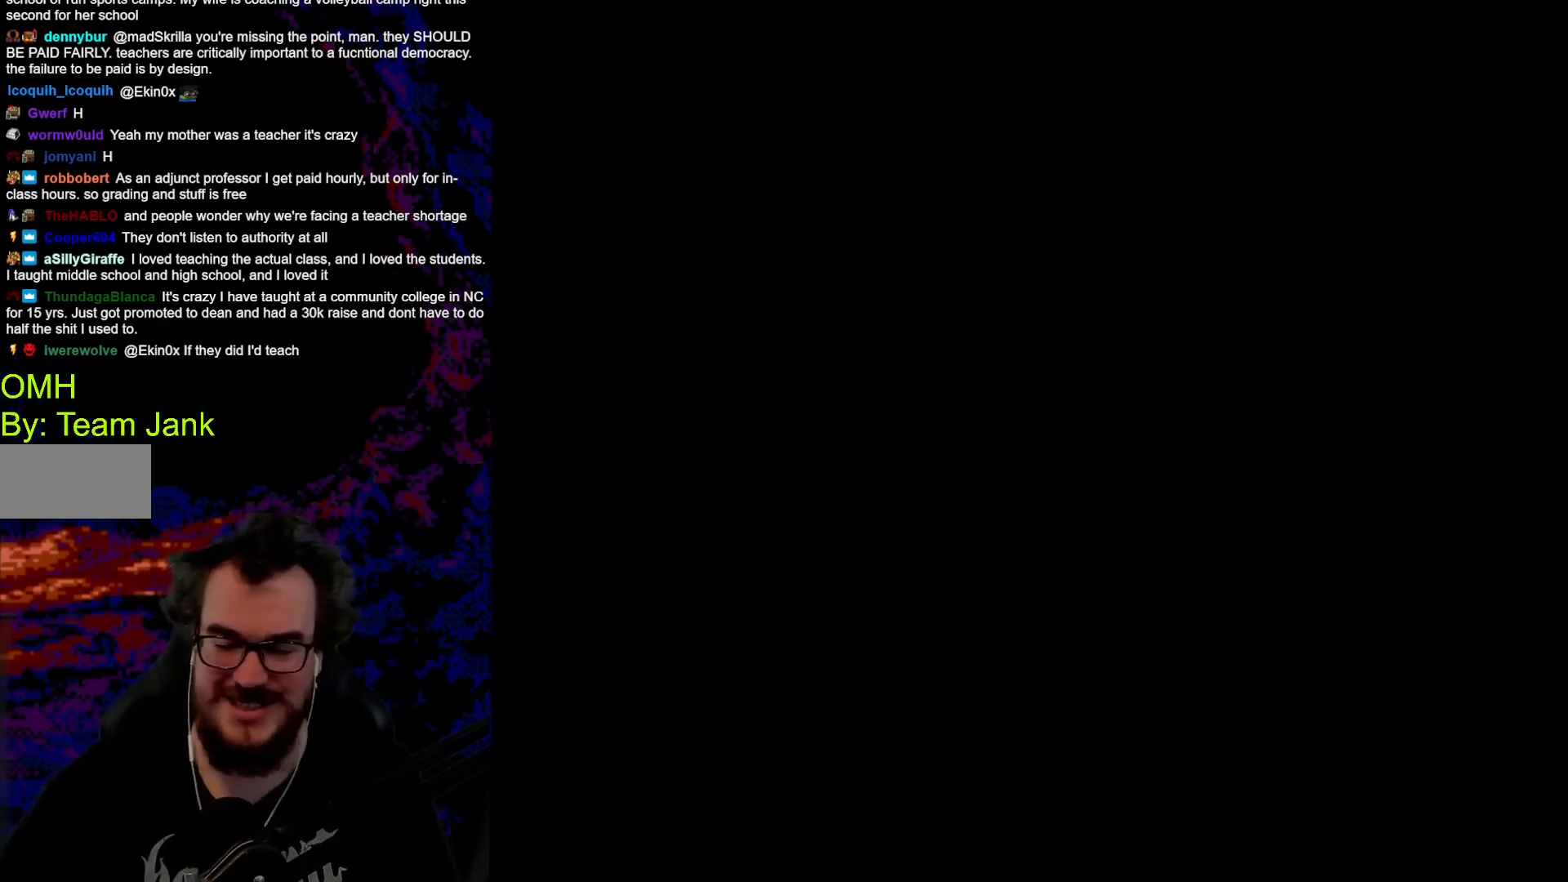
{"buttons": [], "events": []}
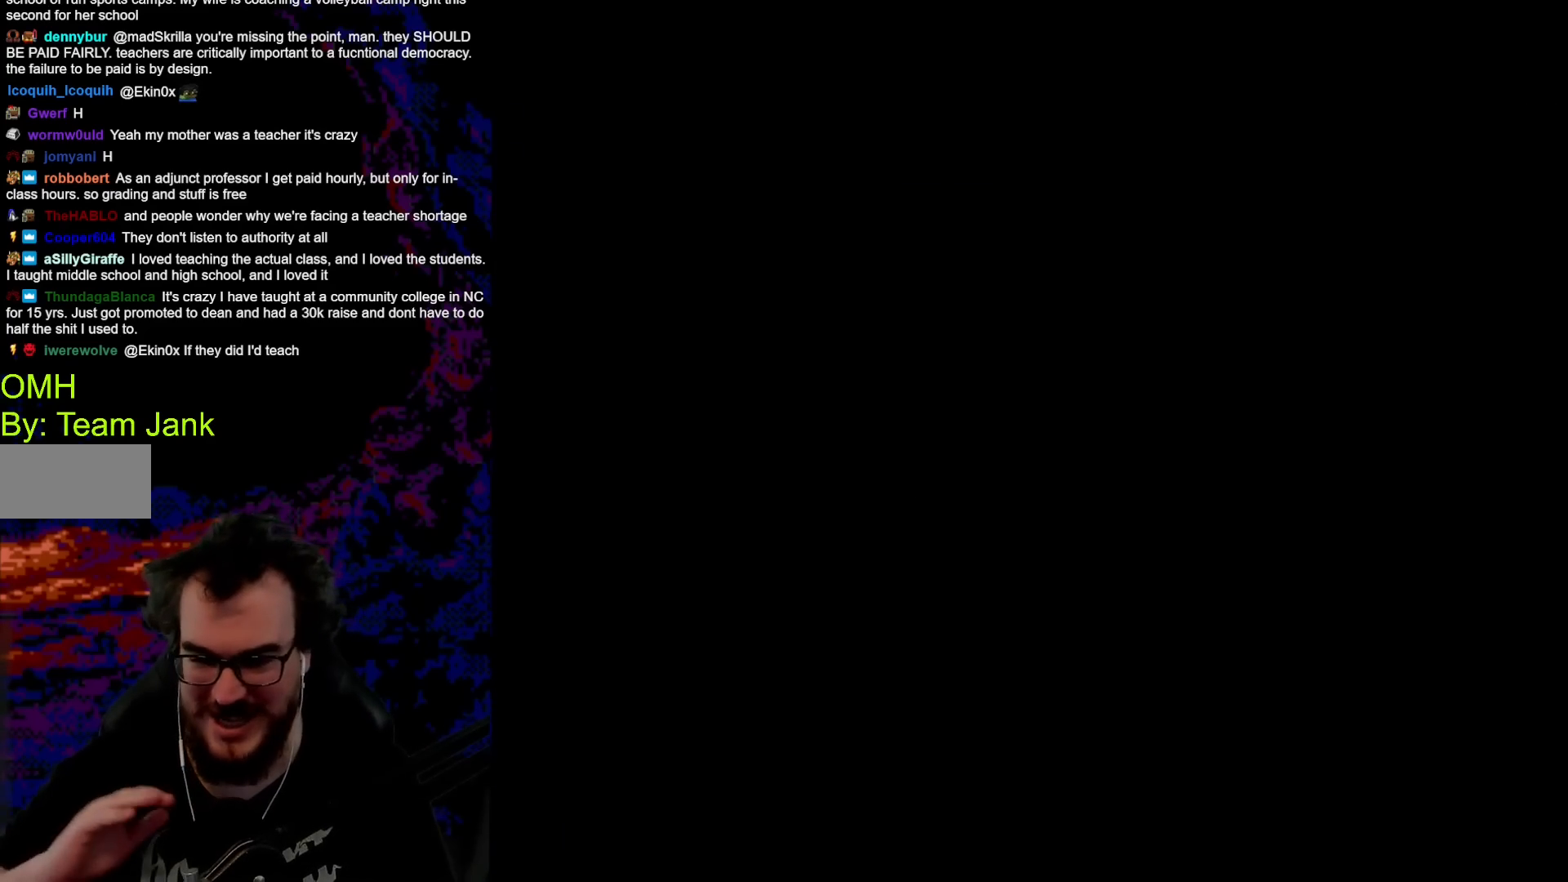
{"buttons": [], "events": []}
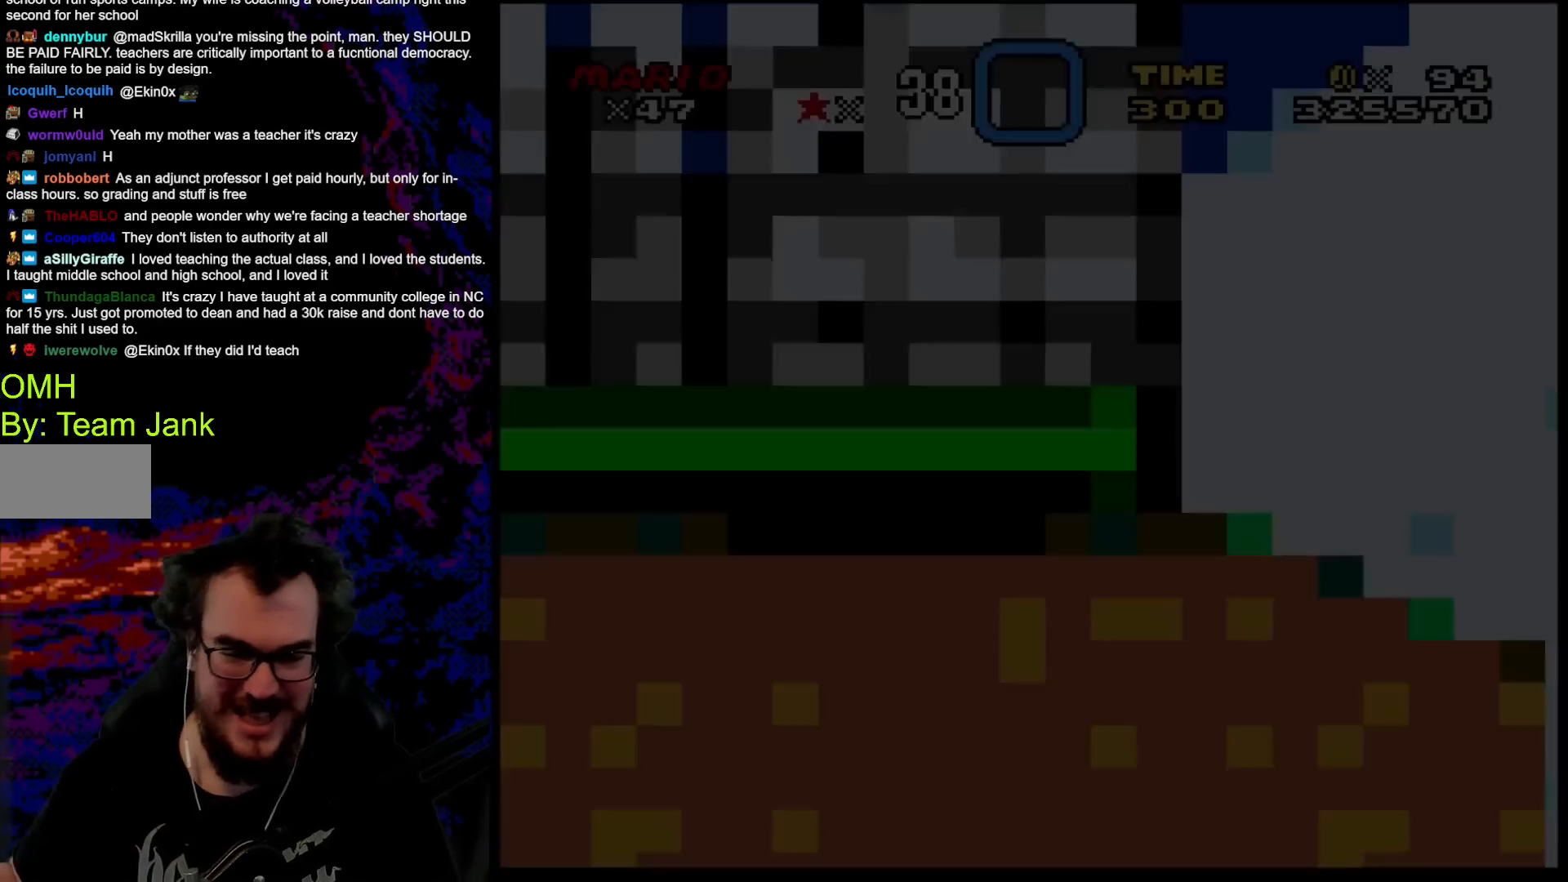
{"buttons": [], "events": []}
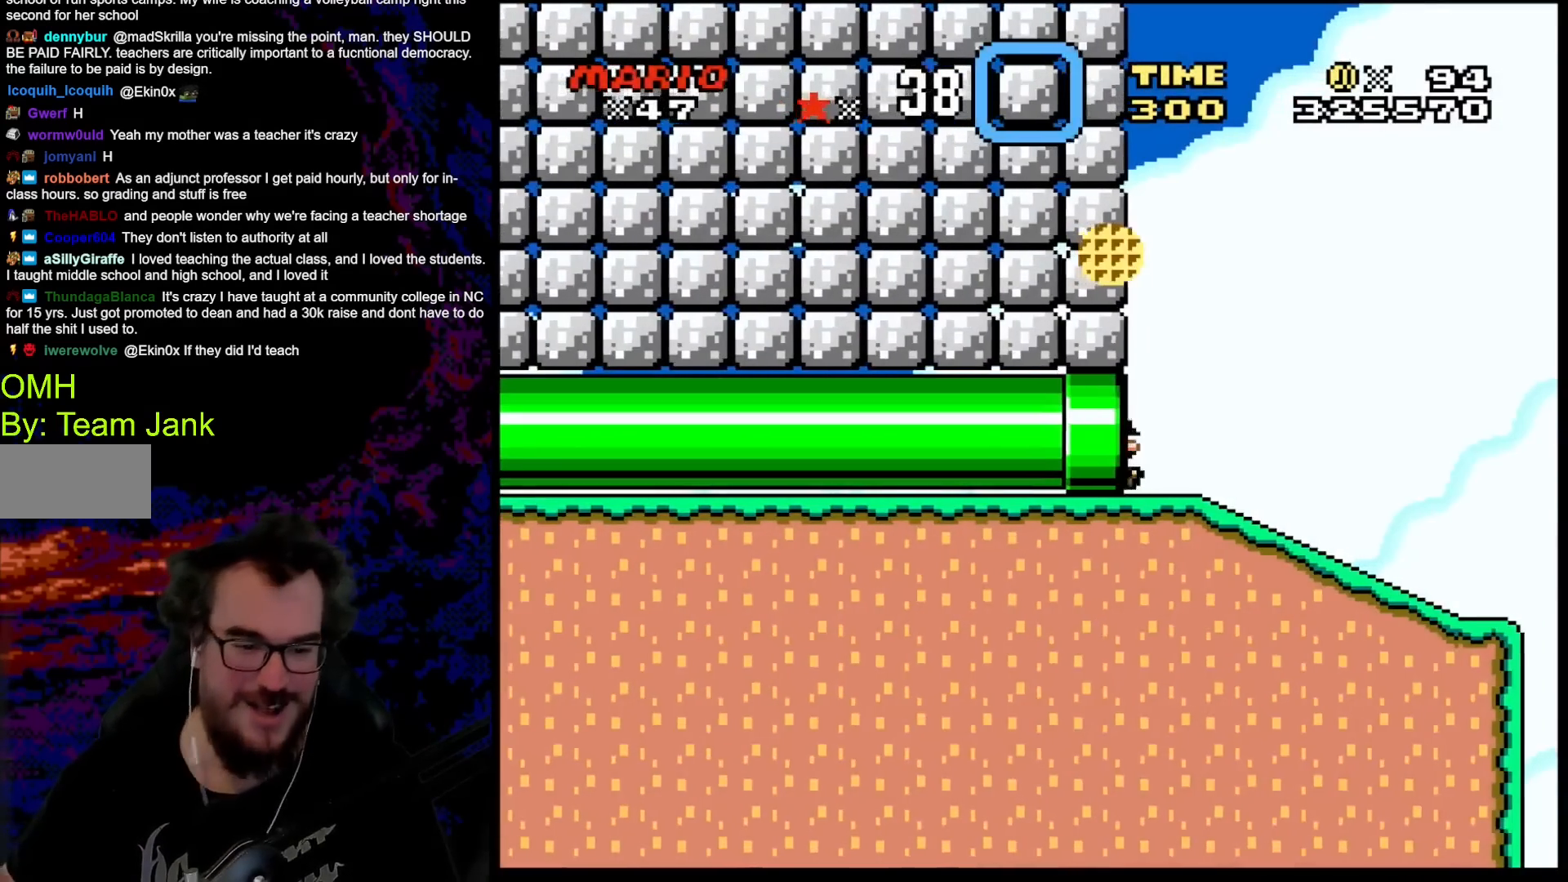
{"buttons": [], "events": []}
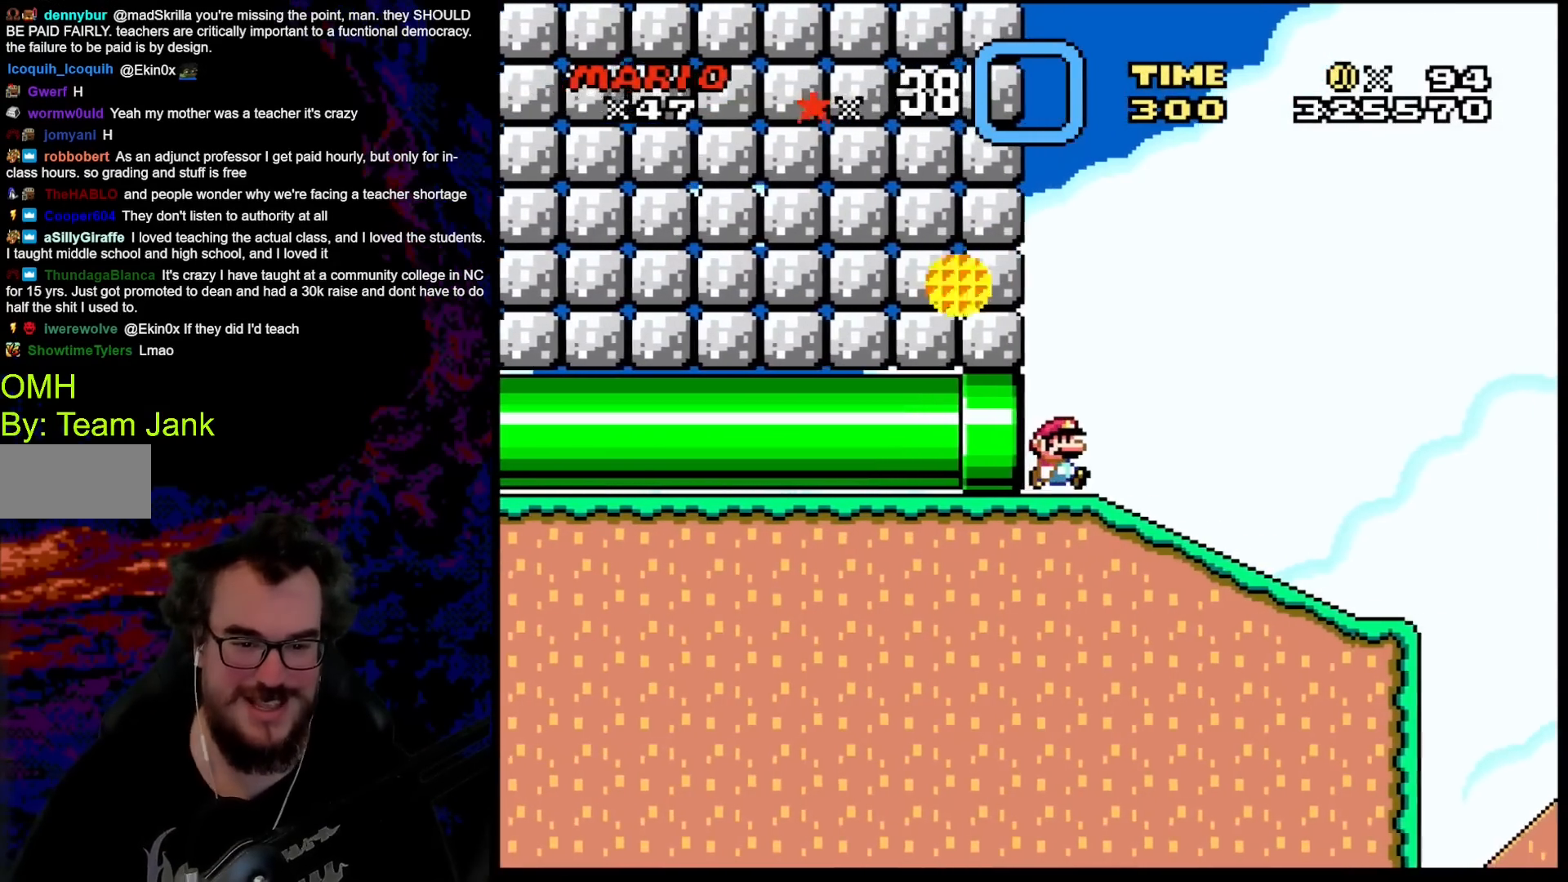
{"buttons": ["Y", "DPAD_LEFT"], "events": [[17, "DPAD_RIGHT", "down"], [117, "Y", "down"], [500, "DPAD_LEFT", "down"], [500, "DPAD_RIGHT", "up"]]}
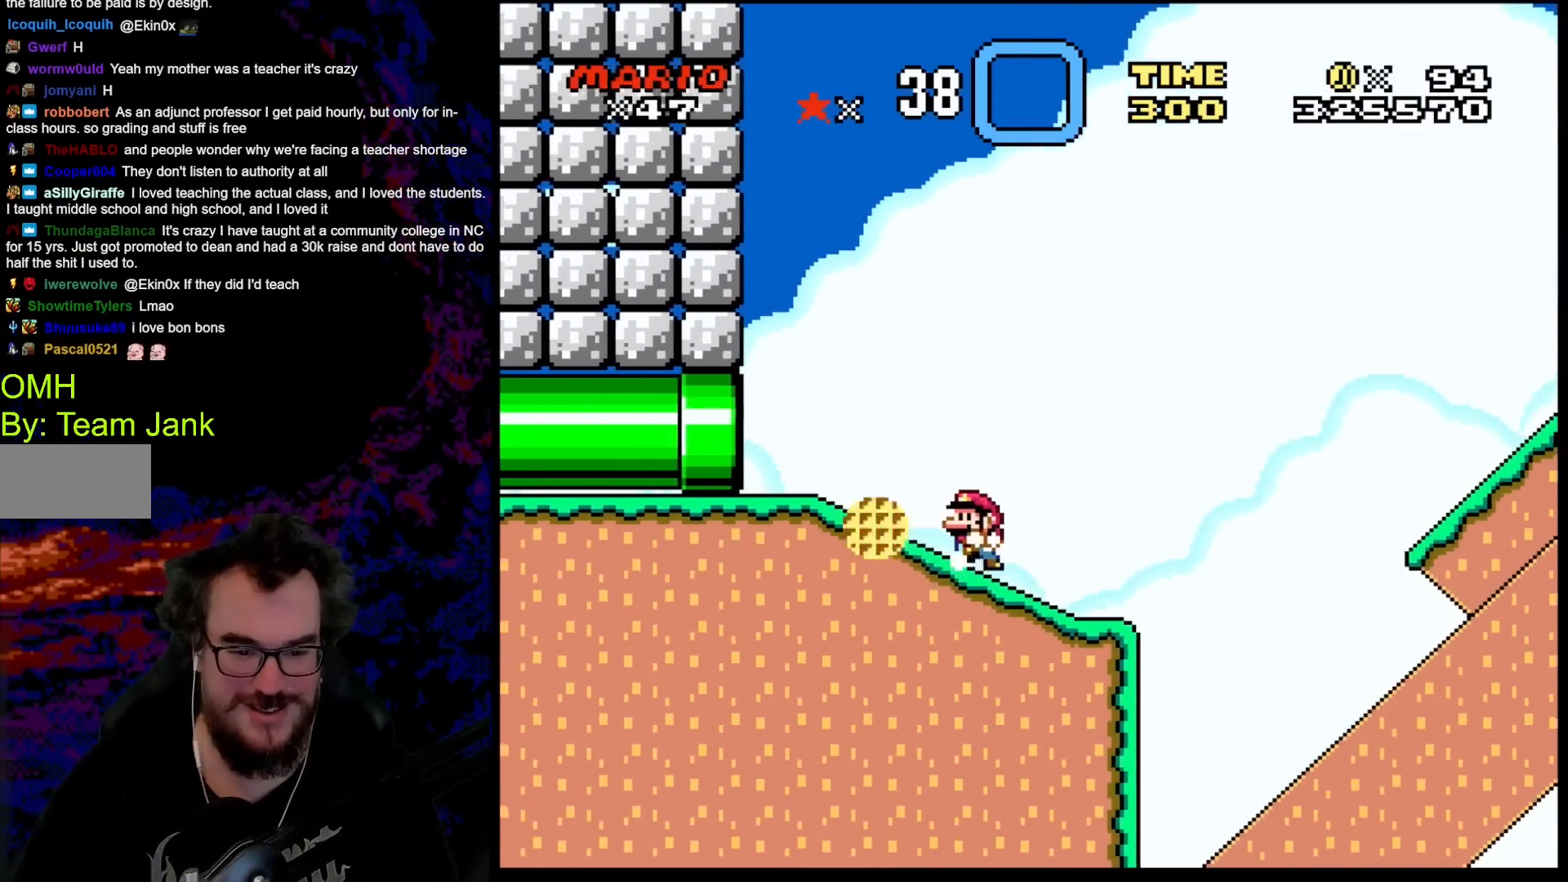
{"buttons": ["Y"], "events": [[150, "DPAD_LEFT", "up"], [183, "B", "down"], [383, "B", "up"]]}
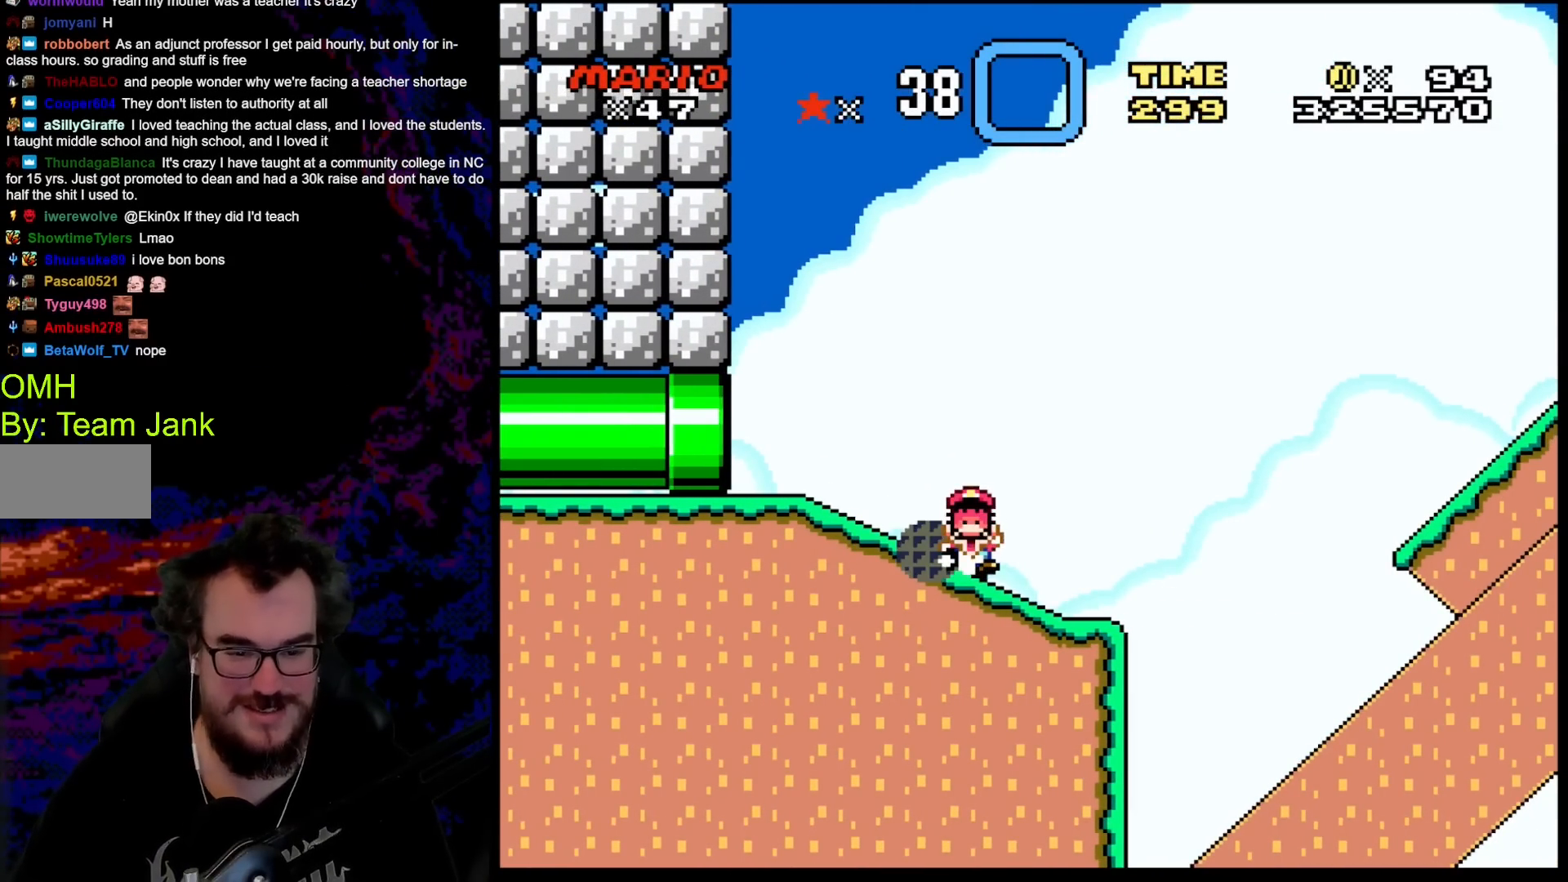
{"buttons": [], "events": [[183, "Y", "up"]]}
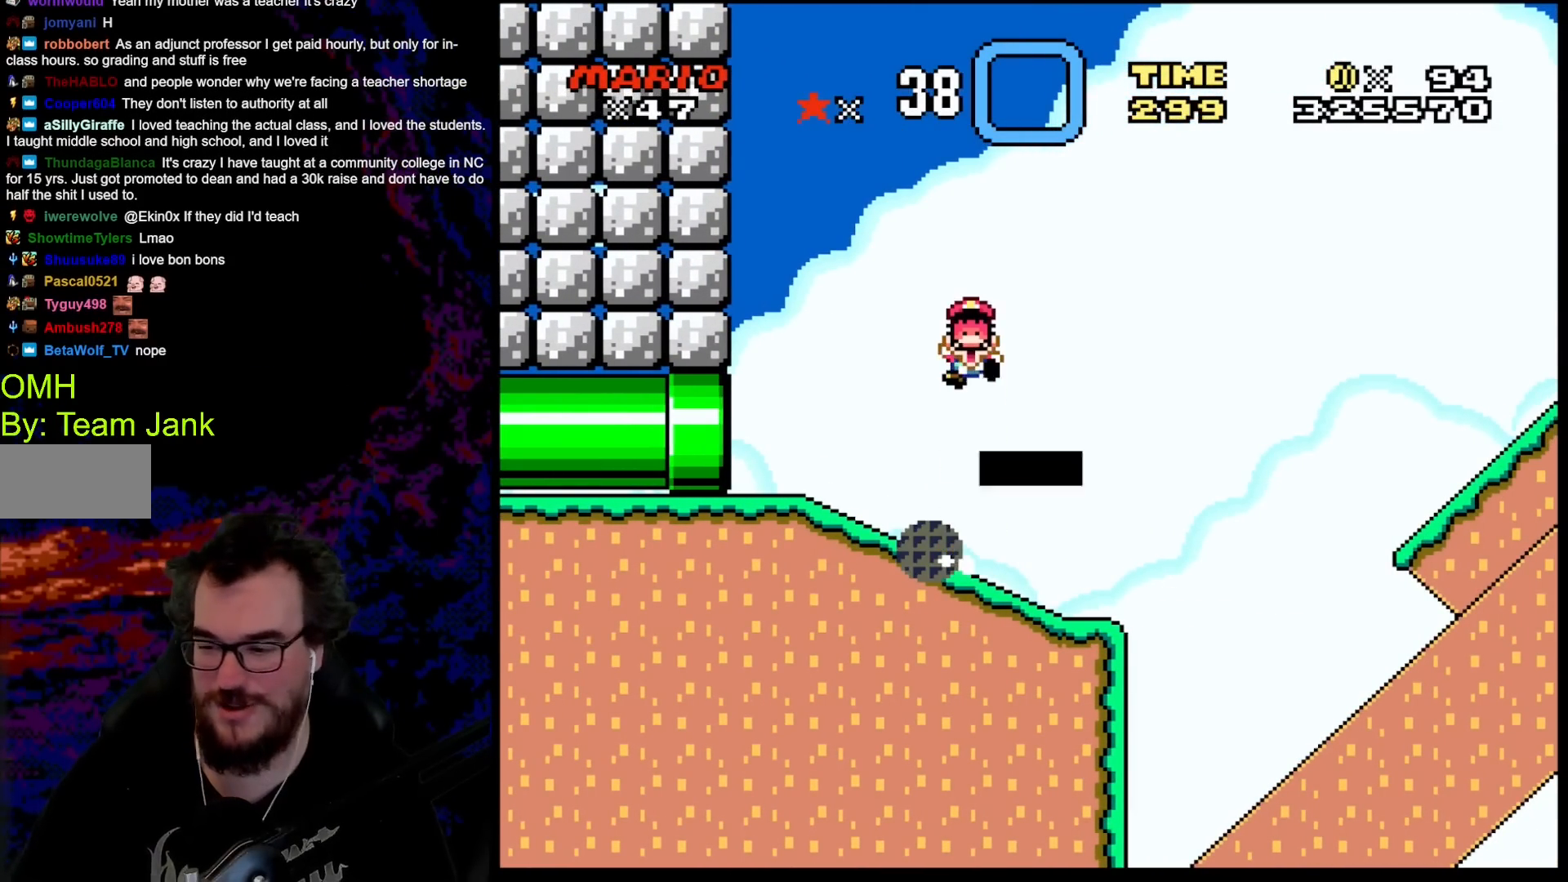
{"buttons": ["A"], "events": [[100, "B", "down"], [300, "B", "up"], [333, "A", "down"], [367, "X", "down"], [450, "X", "up"]]}
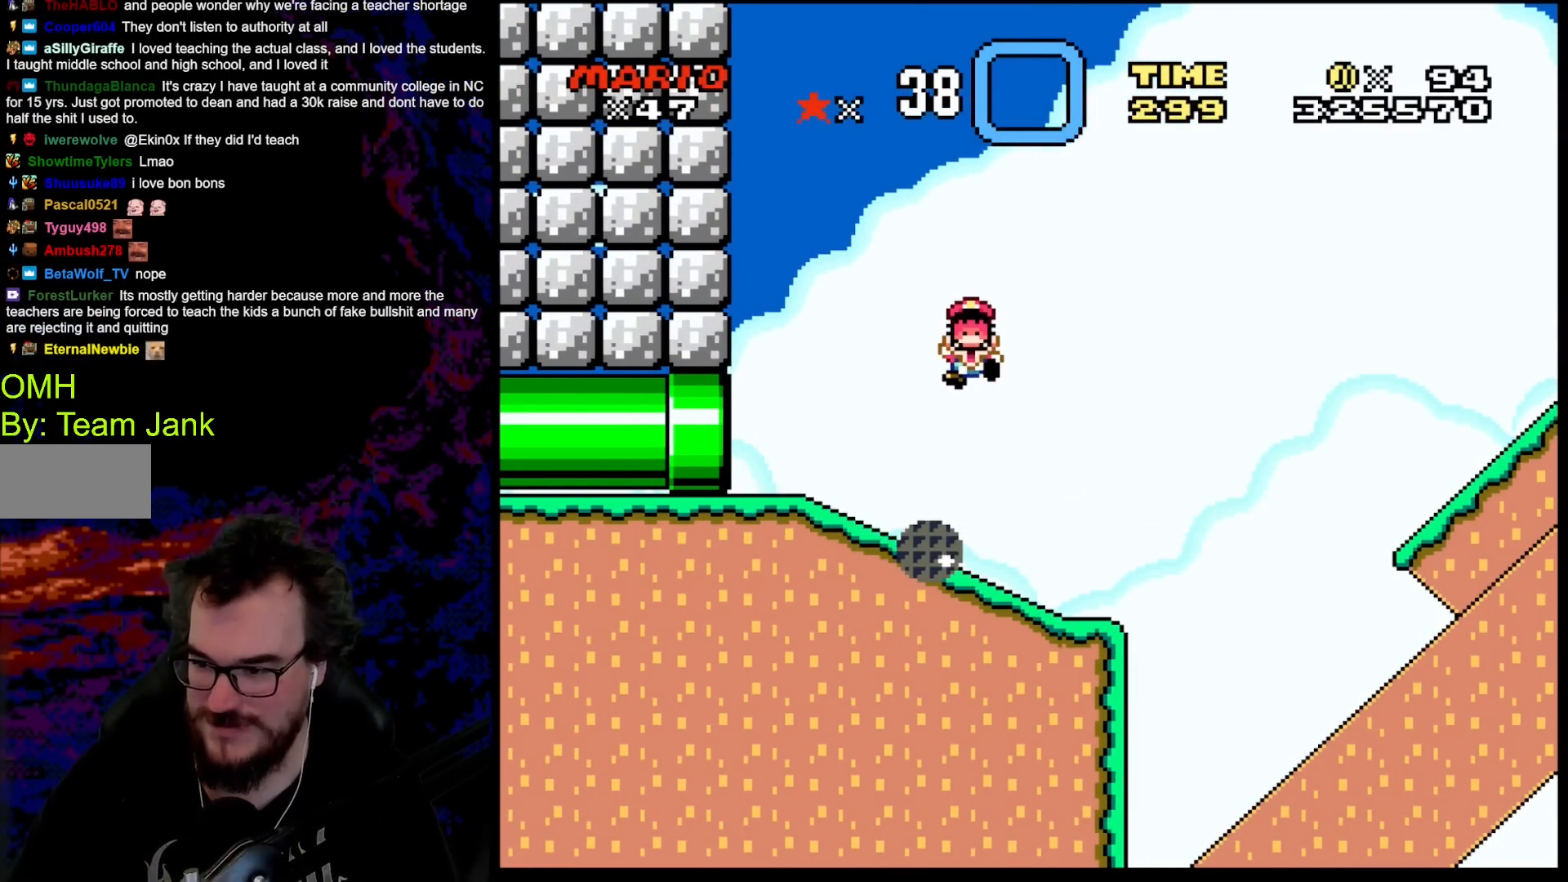
{"buttons": ["B"], "events": [[17, "A", "up"], [200, "B", "down"], [283, "B", "up"], [383, "B", "down"]]}
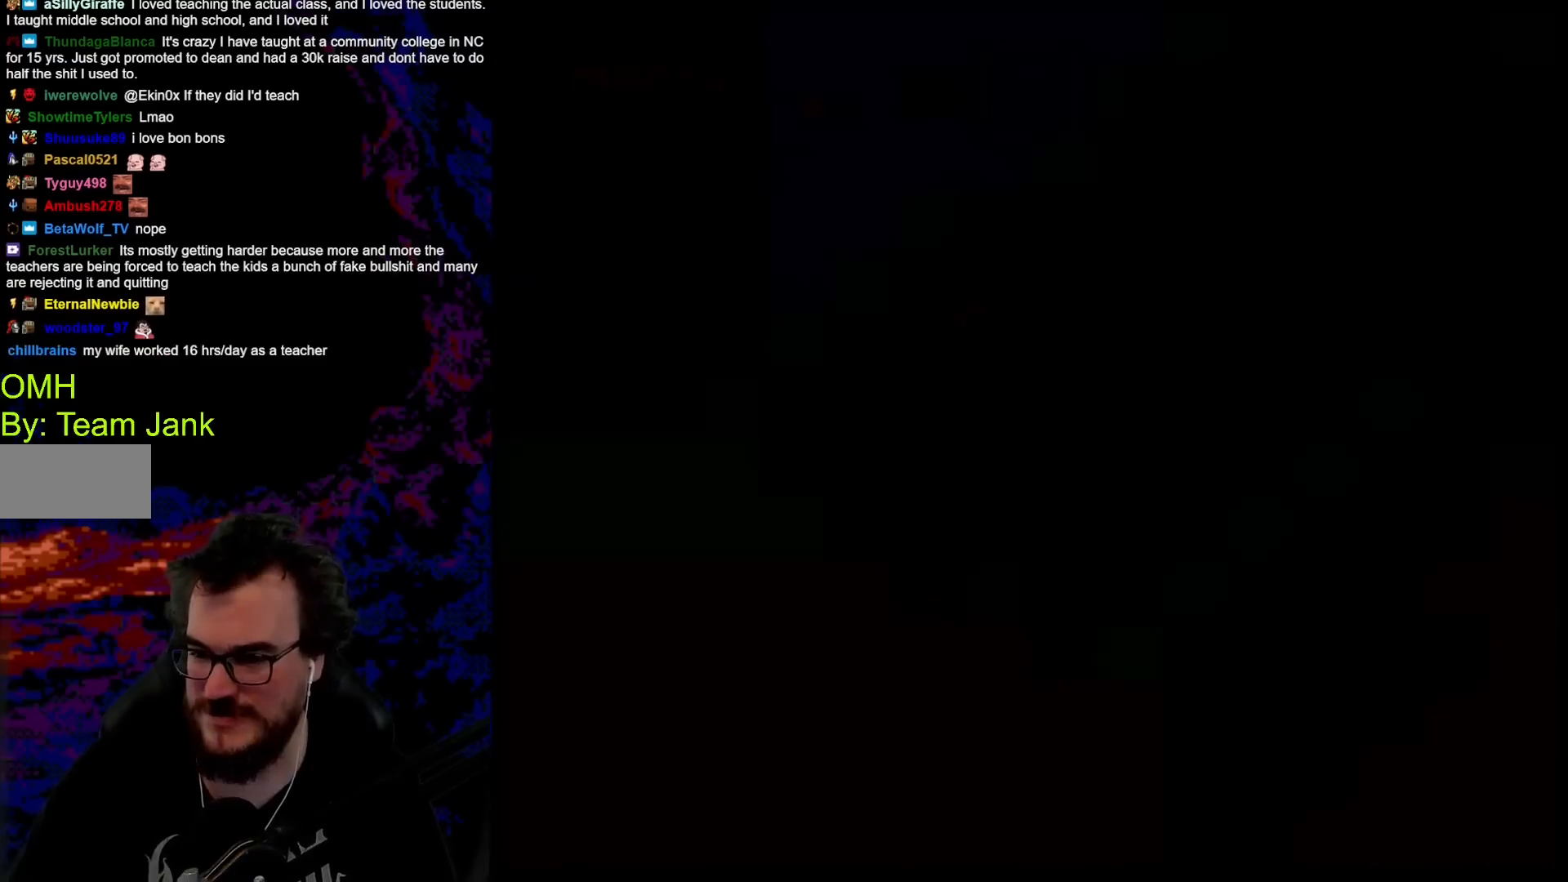
{"buttons": ["Y"], "events": [[150, "B", "up"], [233, "Y", "down"]]}
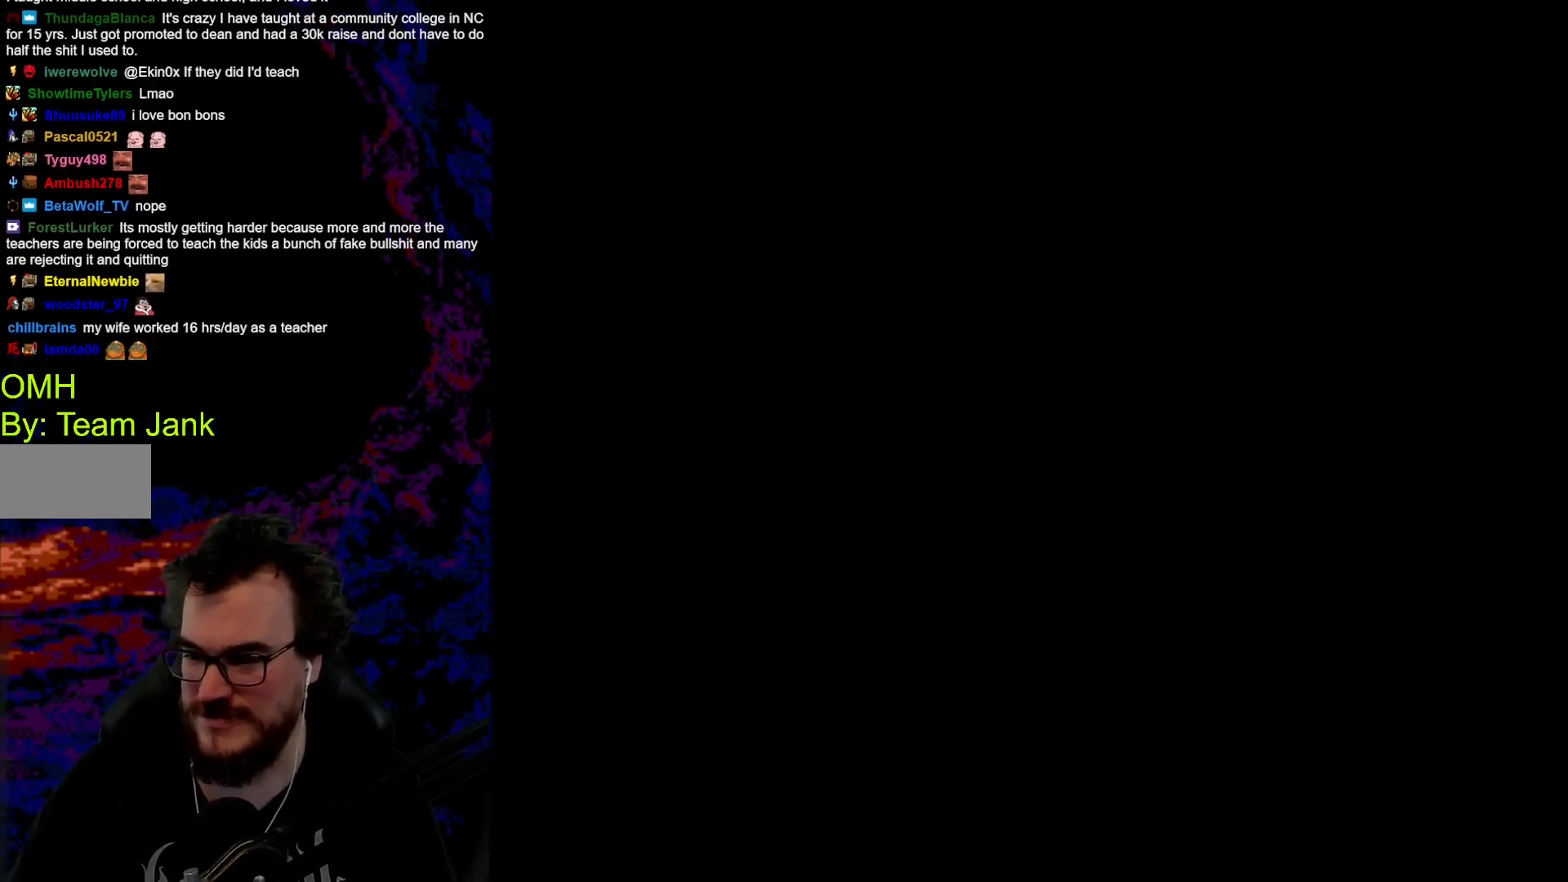
{"buttons": [], "events": [[83, "Y", "up"]]}
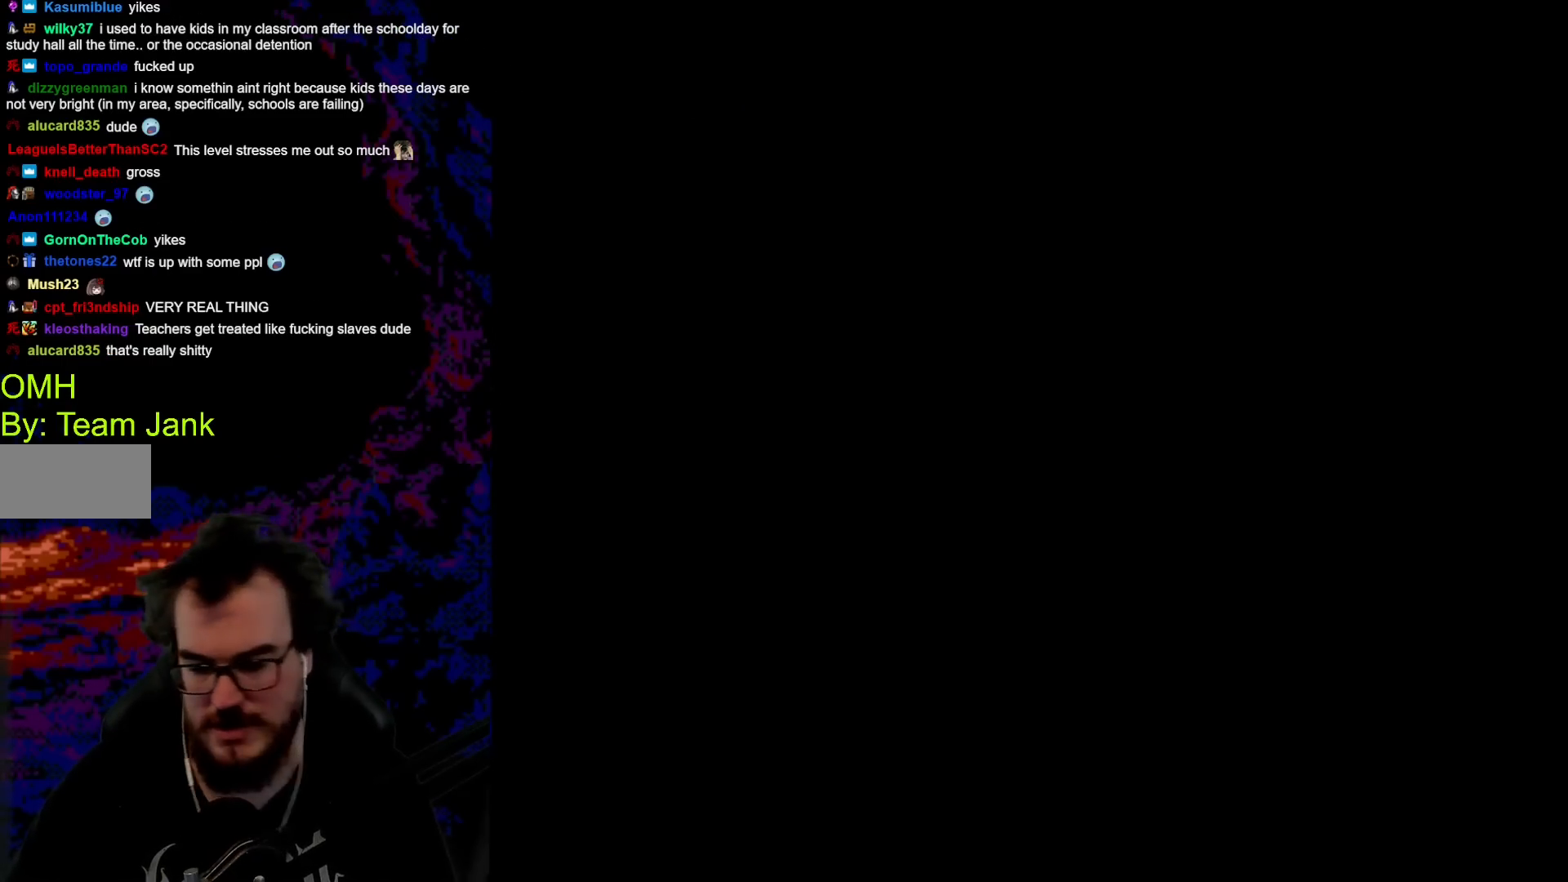
{"buttons": [], "events": []}
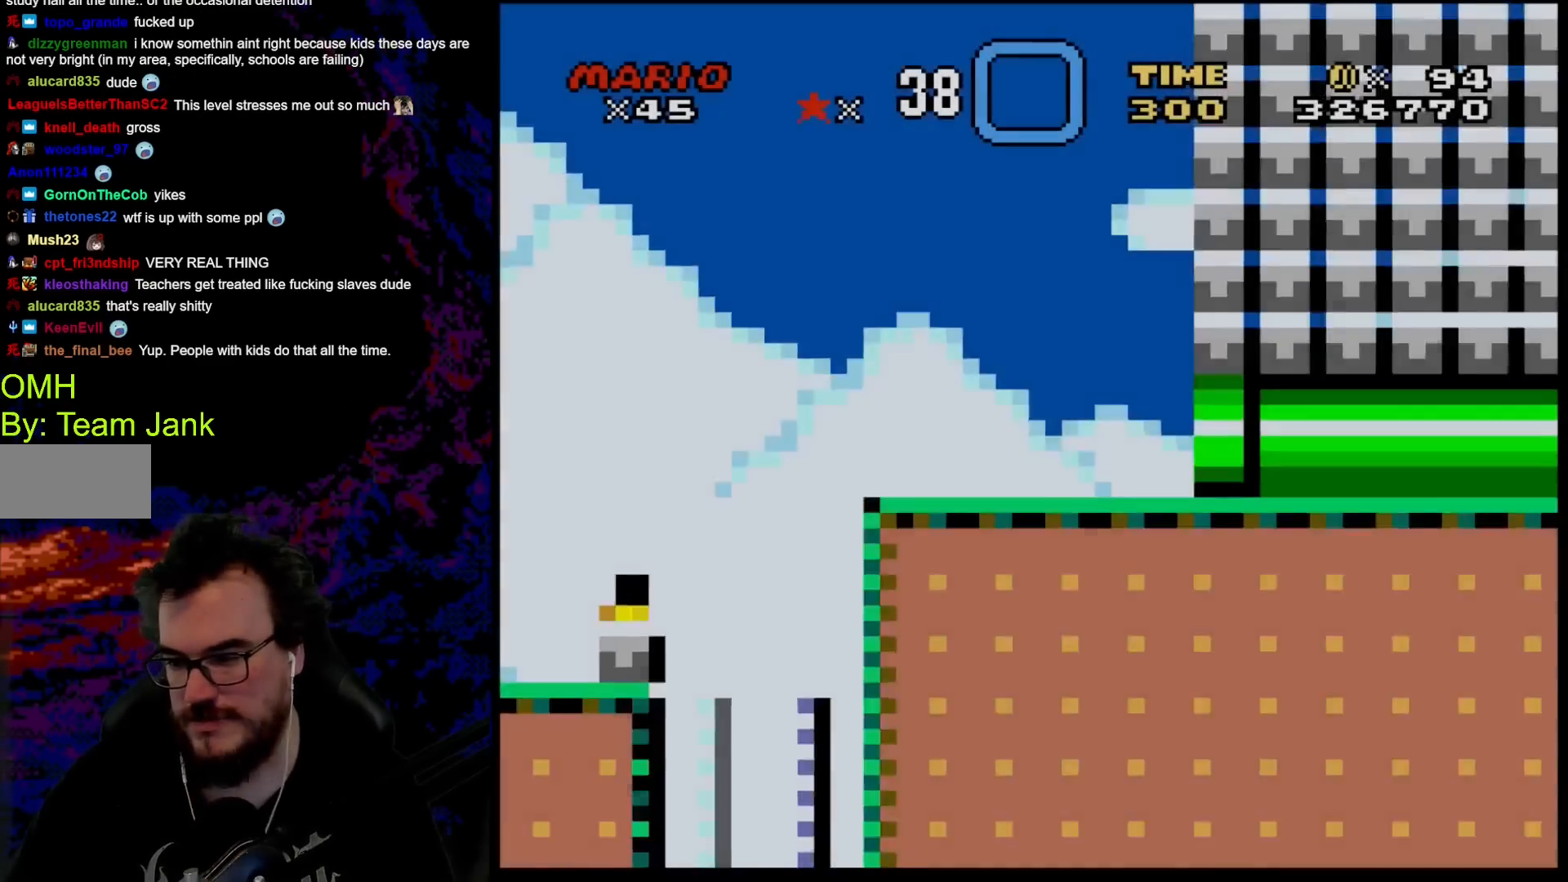
{"buttons": ["Y", "DPAD_RIGHT"], "events": [[250, "Y", "down"], [383, "DPAD_RIGHT", "down"]]}
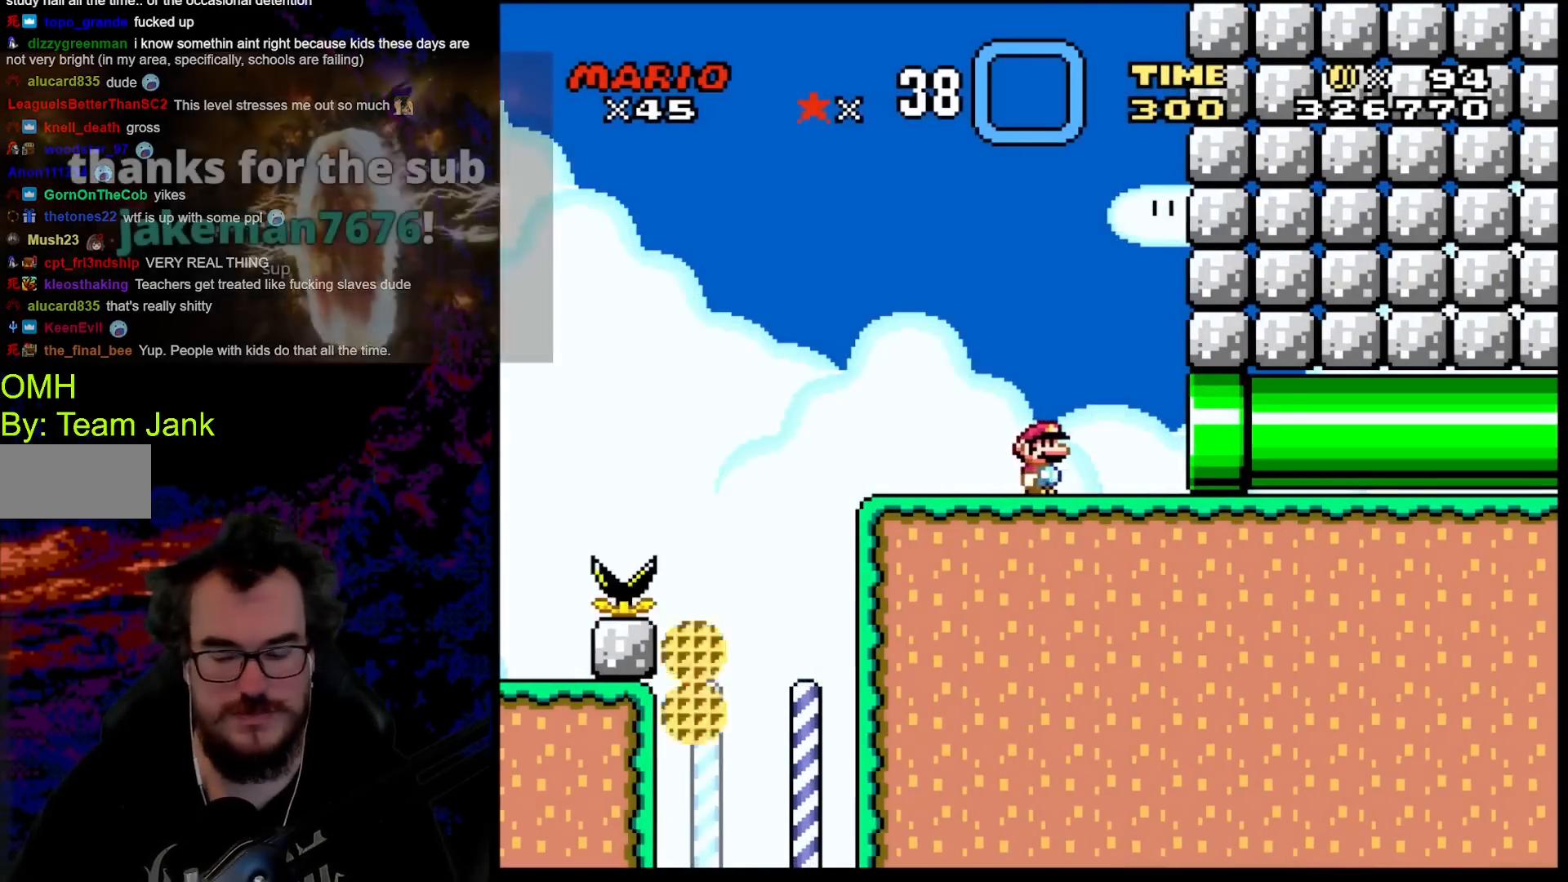
{"buttons": ["DPAD_RIGHT"], "events": [[233, "Y", "up"]]}
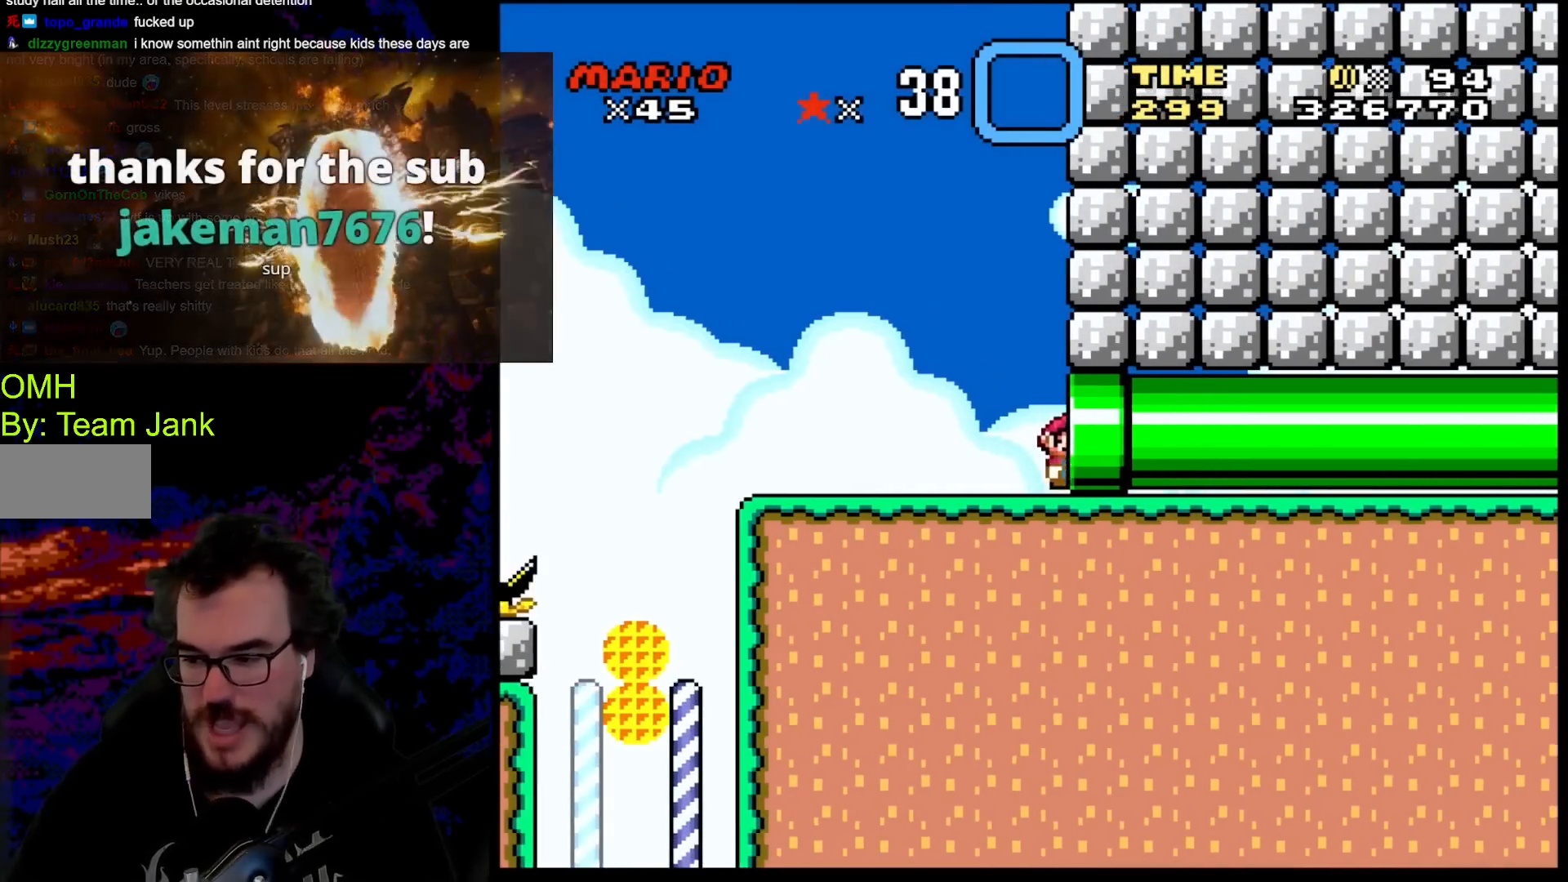
{"buttons": [], "events": [[17, "DPAD_RIGHT", "up"]]}
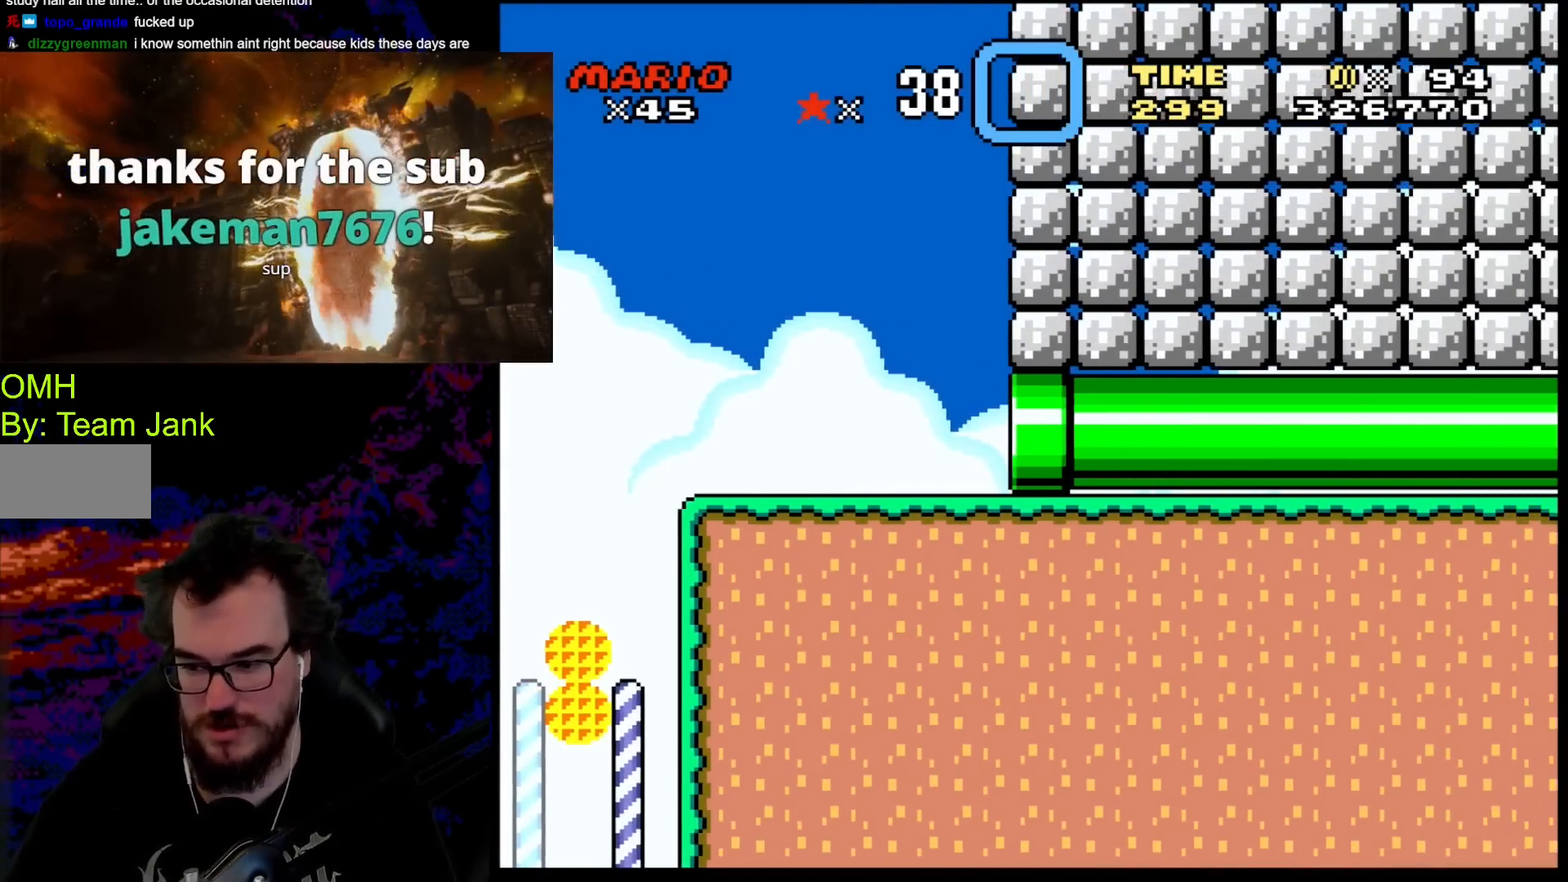
{"buttons": [], "events": []}
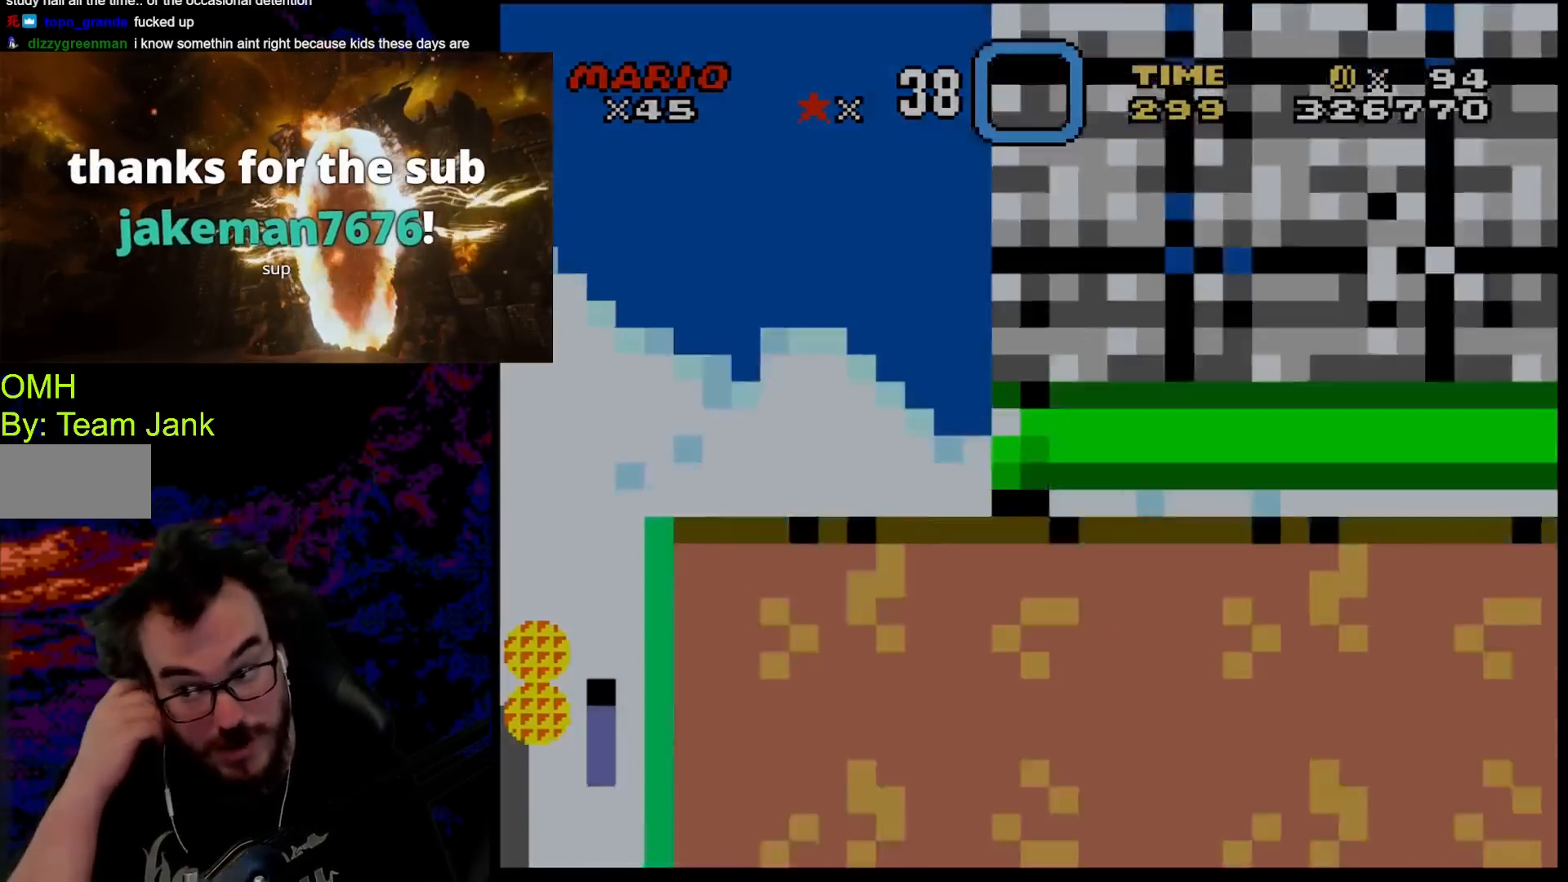
{"buttons": [], "events": []}